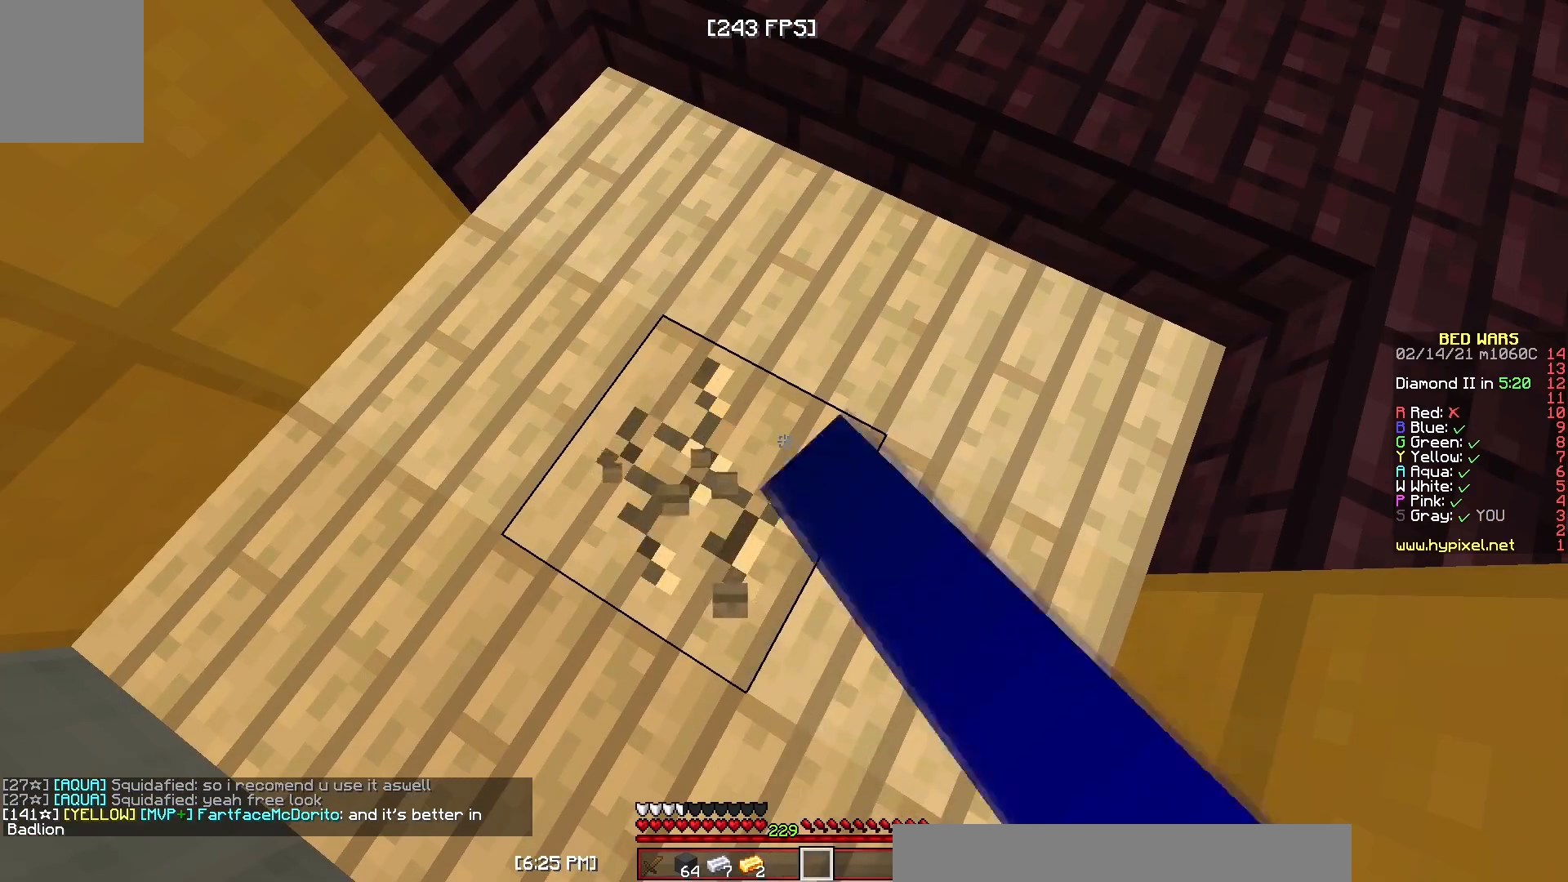
Gameplay with keyboard and mouse; each line is a JSON object with the keys and mouse buttons held at the frame after it. "events" lists presses ("down") and releases ("up") of "a", "d", "s", "w", "mouse_left" and "mouse_right" between this image and that frame as [ms after this image, input, new state], when the widget could be followed in between. "mouse_left", "mouse_right" = the "left", "right" buttons of the "mouse" list. No other keys are recorded. Fast repeated clicks can show as one long hold. Mouse movement is not recorded.
{"keys": [], "mouse": ["left"], "events": []}
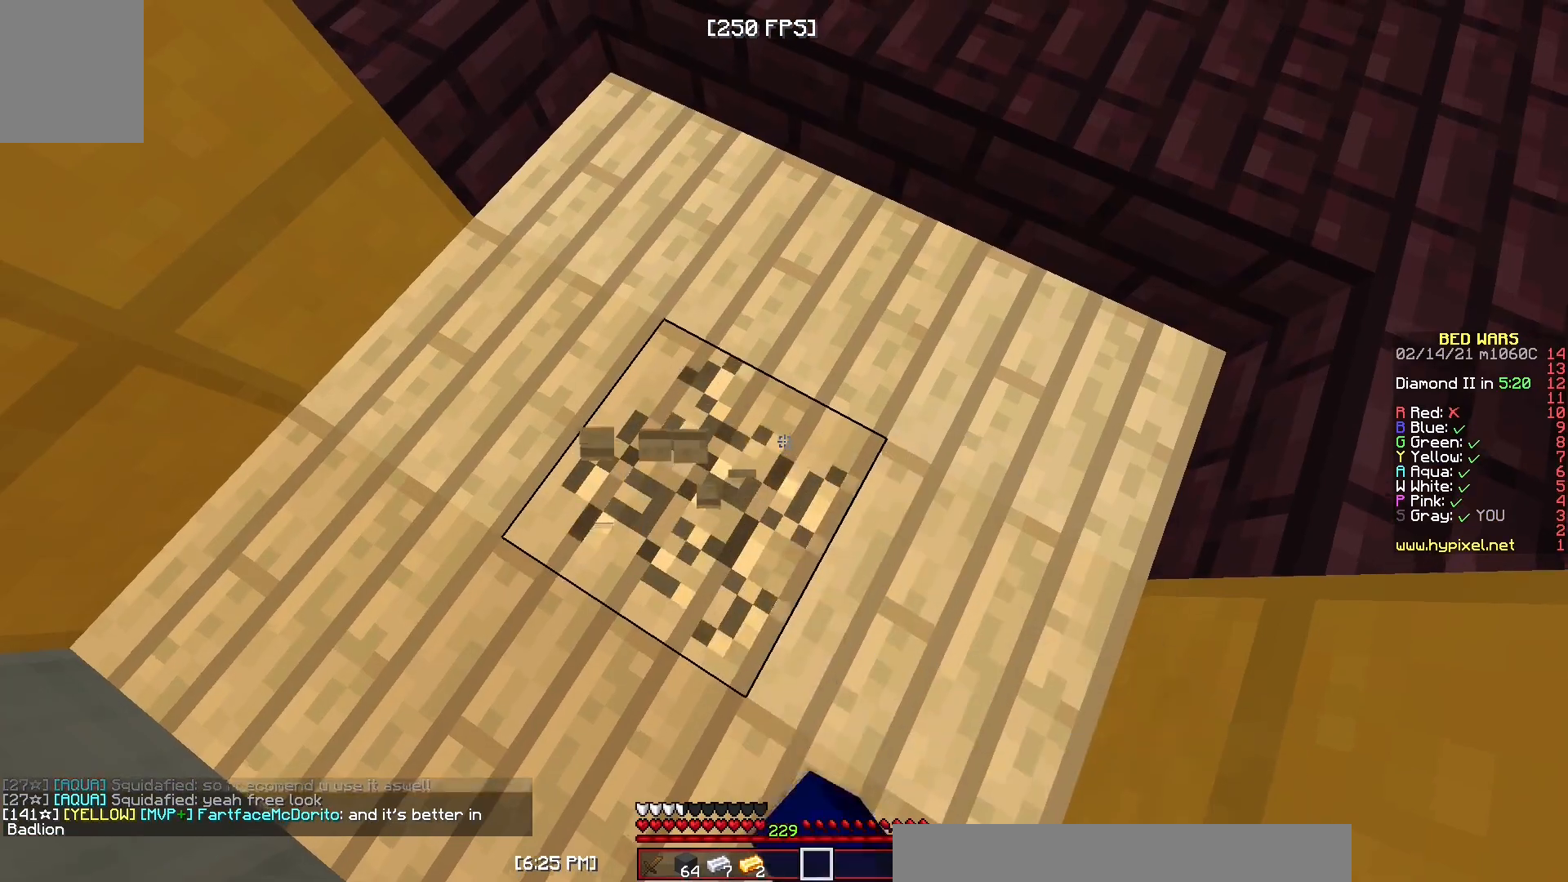
{"keys": [], "mouse": ["left"], "events": [[117, "mouse_left", "up"], [500, "mouse_left", "down"]]}
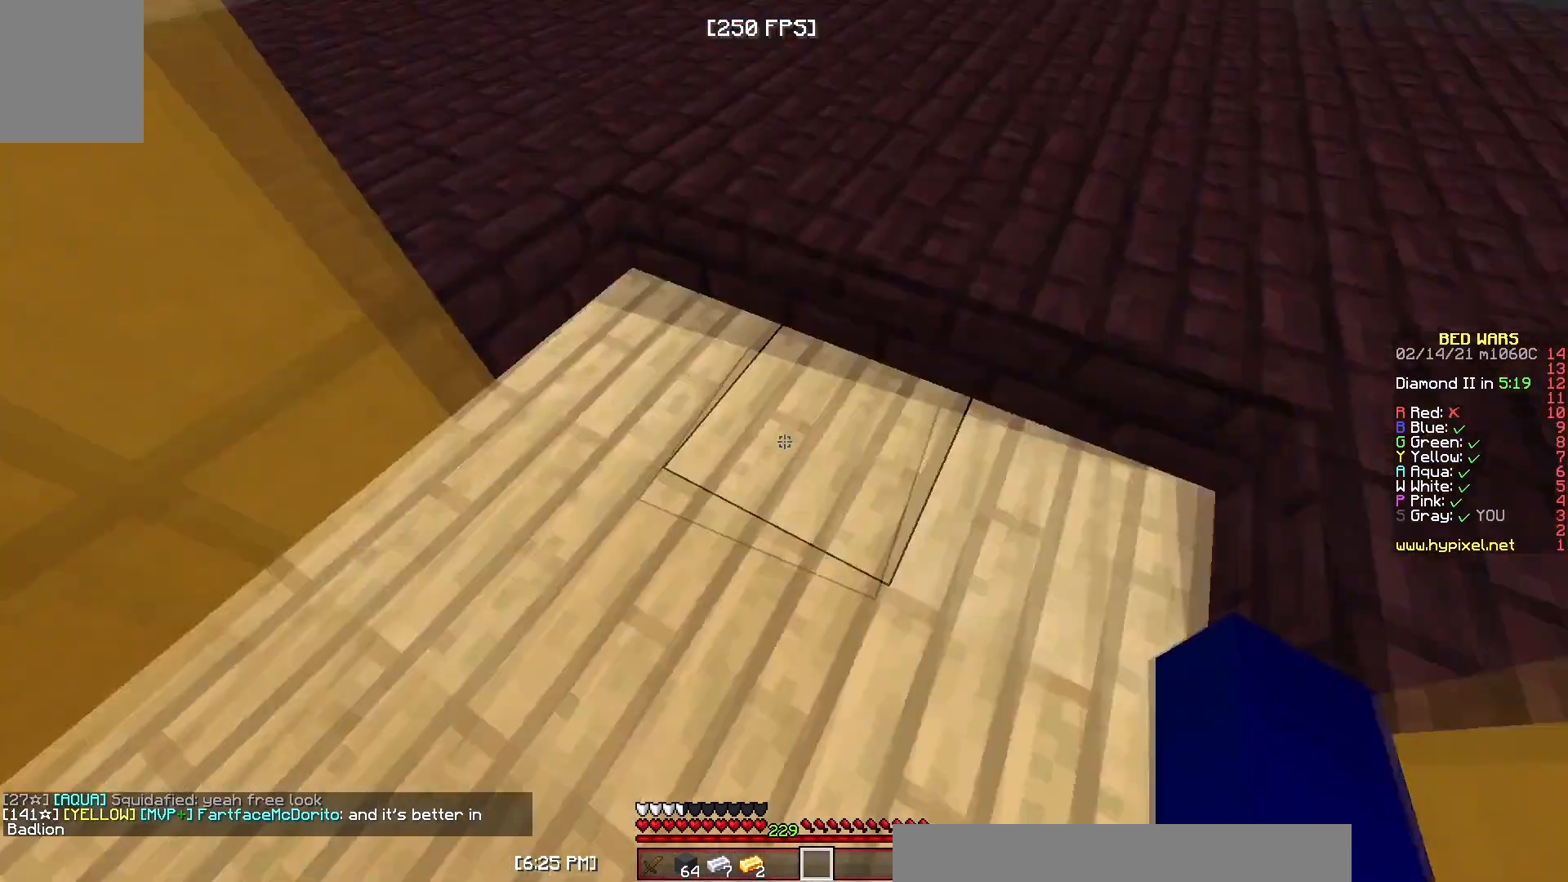
{"keys": [], "mouse": ["left"], "events": []}
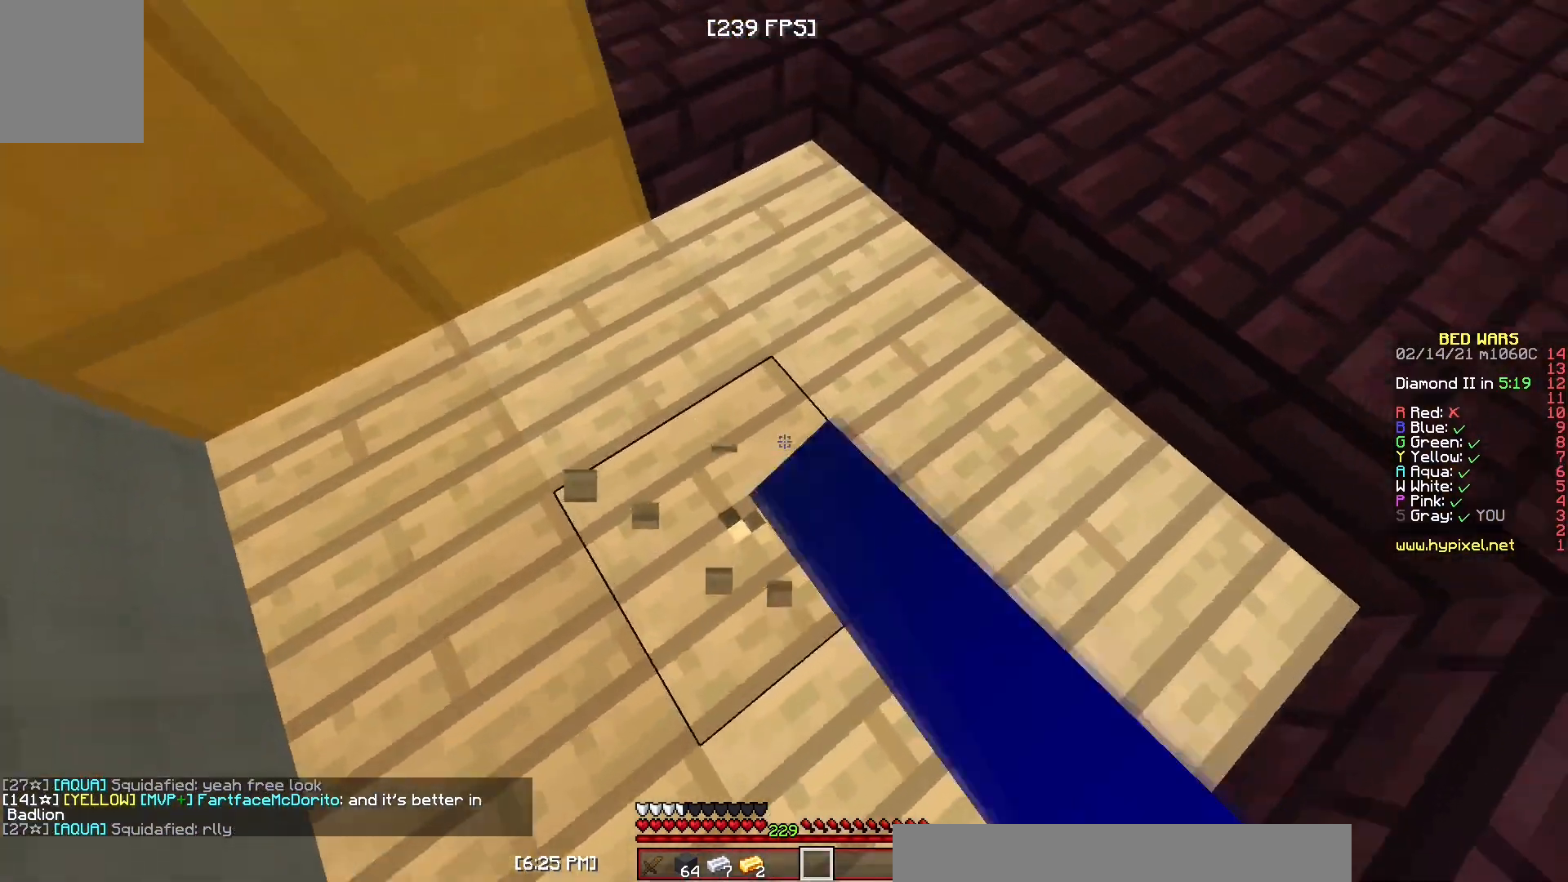
{"keys": ["w"], "mouse": ["left"], "events": [[17, "w", "down"], [50, "mouse_left", "up"], [200, "w", "up"], [333, "w", "down"], [433, "mouse_left", "down"]]}
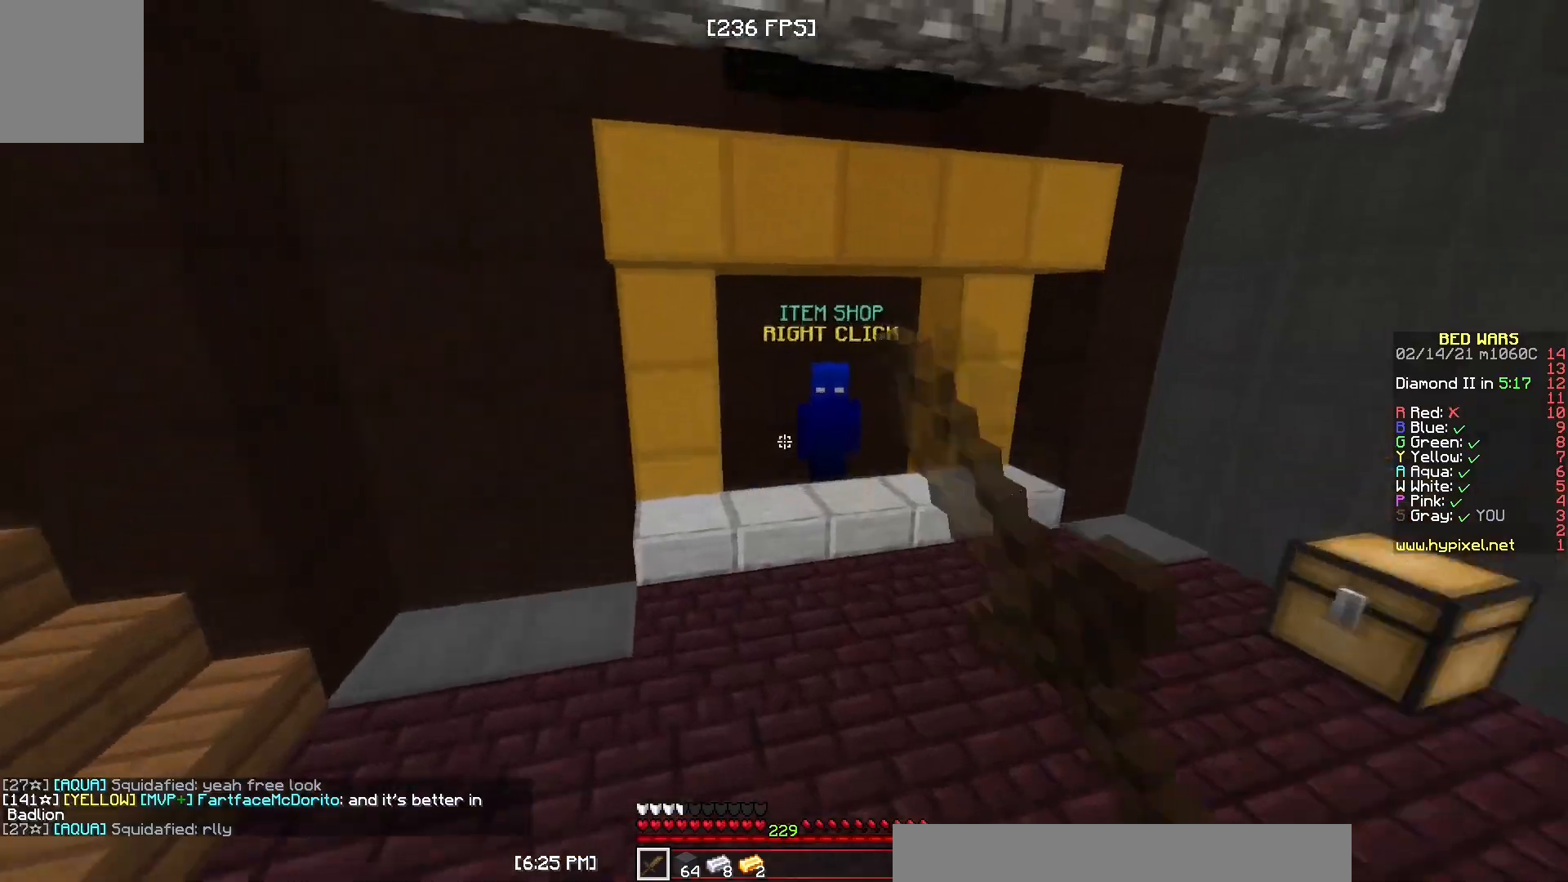
{"keys": ["w"], "mouse": [], "events": [[83, "mouse_left", "up"], [133, "mouse_left", "down"], [450, "mouse_left", "up"]]}
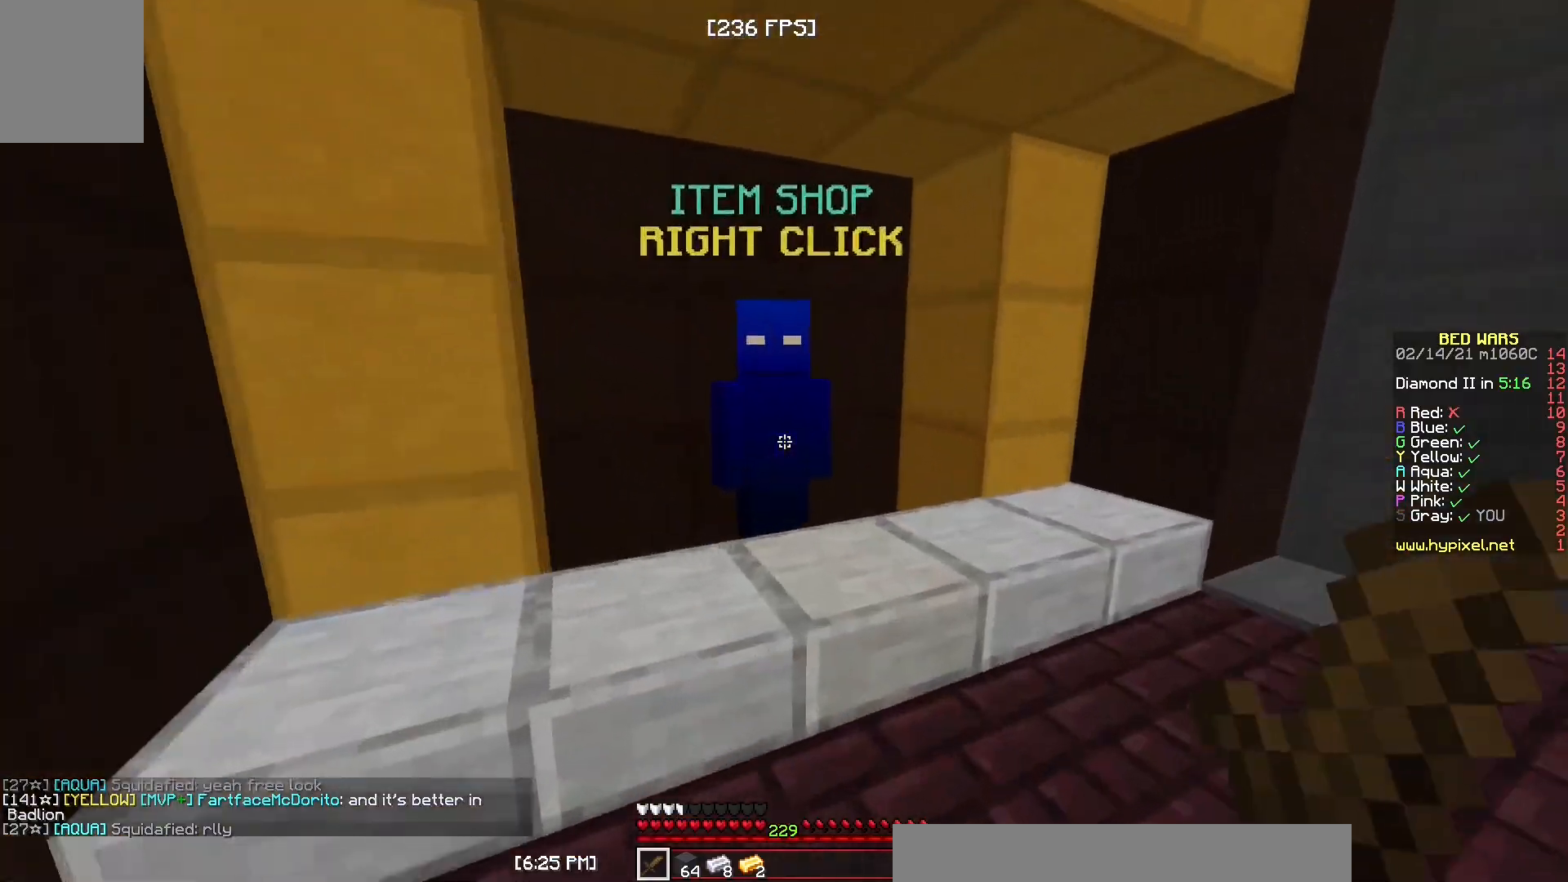
{"keys": [], "mouse": [], "events": [[17, "mouse_left", "down"], [17, "mouse_right", "down"], [33, "w", "up"], [133, "mouse_left", "up"], [133, "mouse_right", "up"]]}
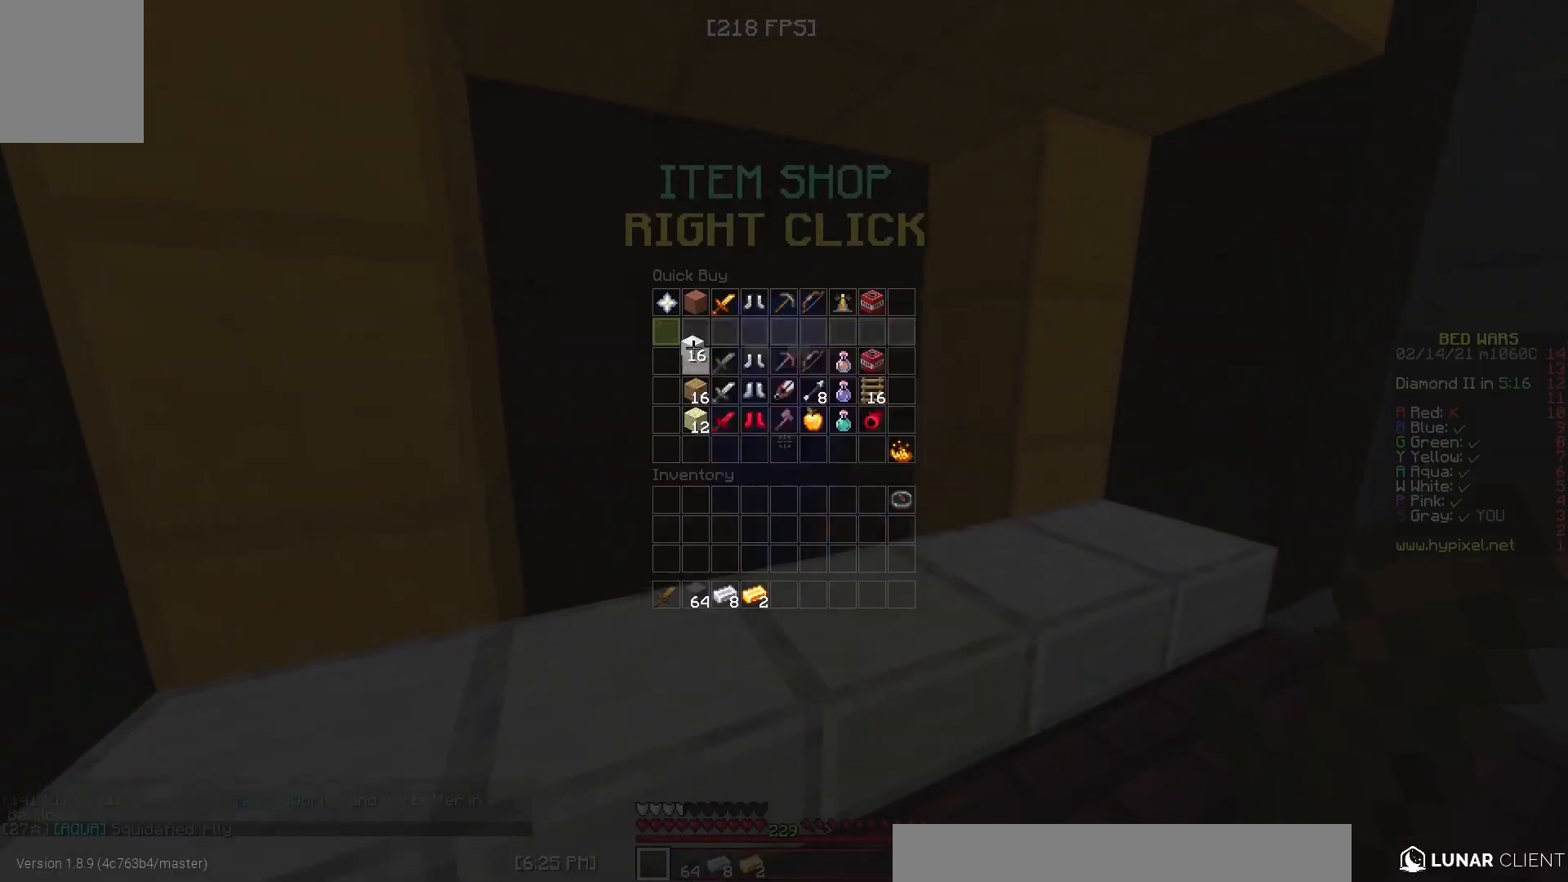
{"keys": ["d", "w"], "mouse": [], "events": [[367, "d", "down"], [383, "w", "down"]]}
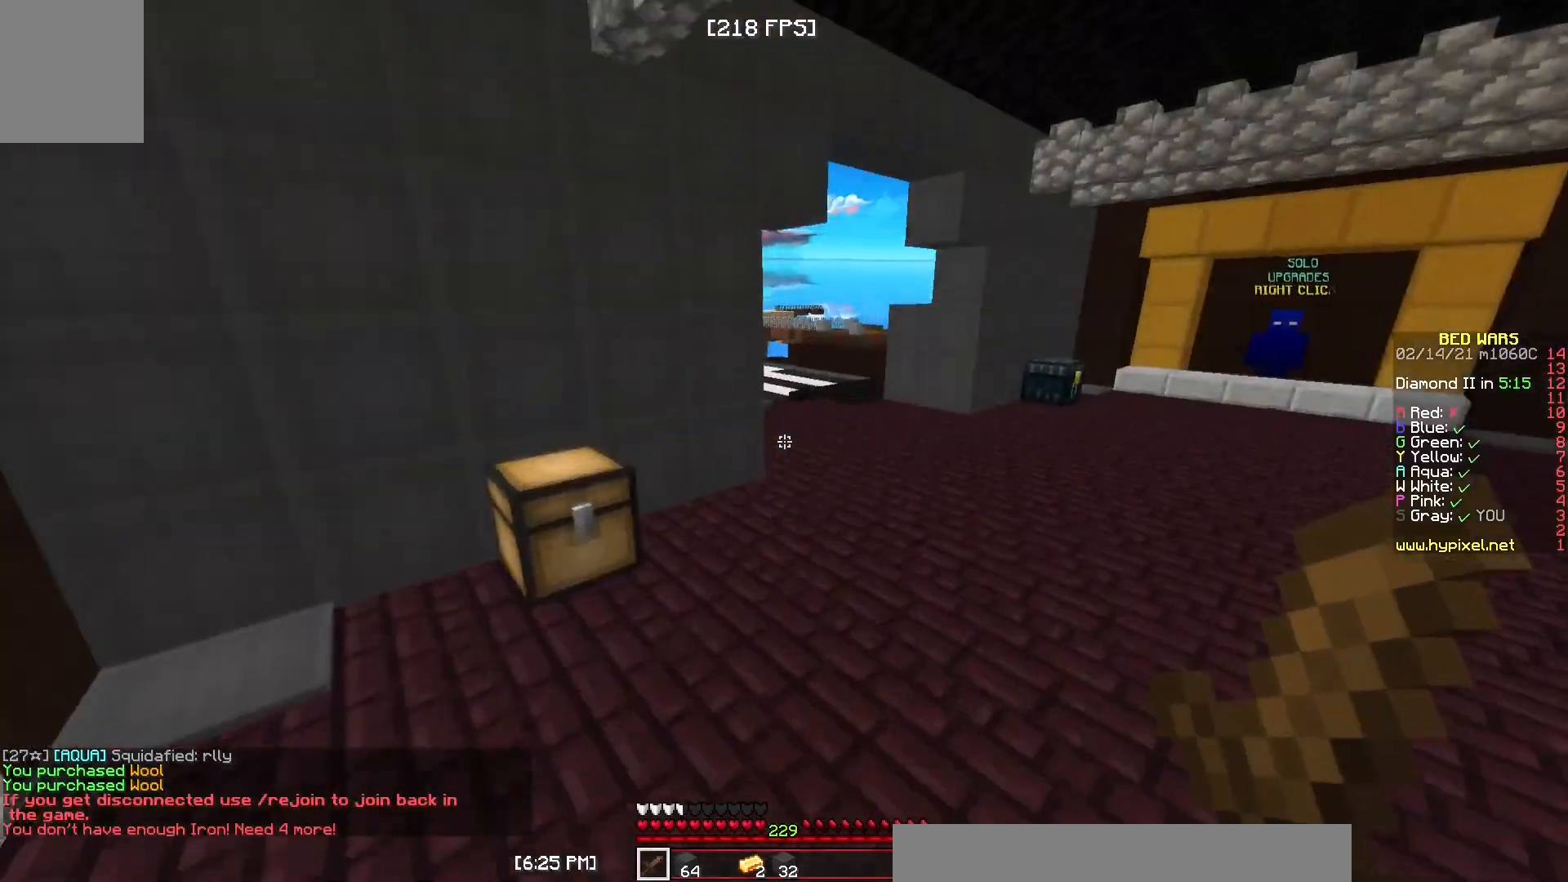
{"keys": [], "mouse": [], "events": [[33, "d", "up"], [117, "w", "up"]]}
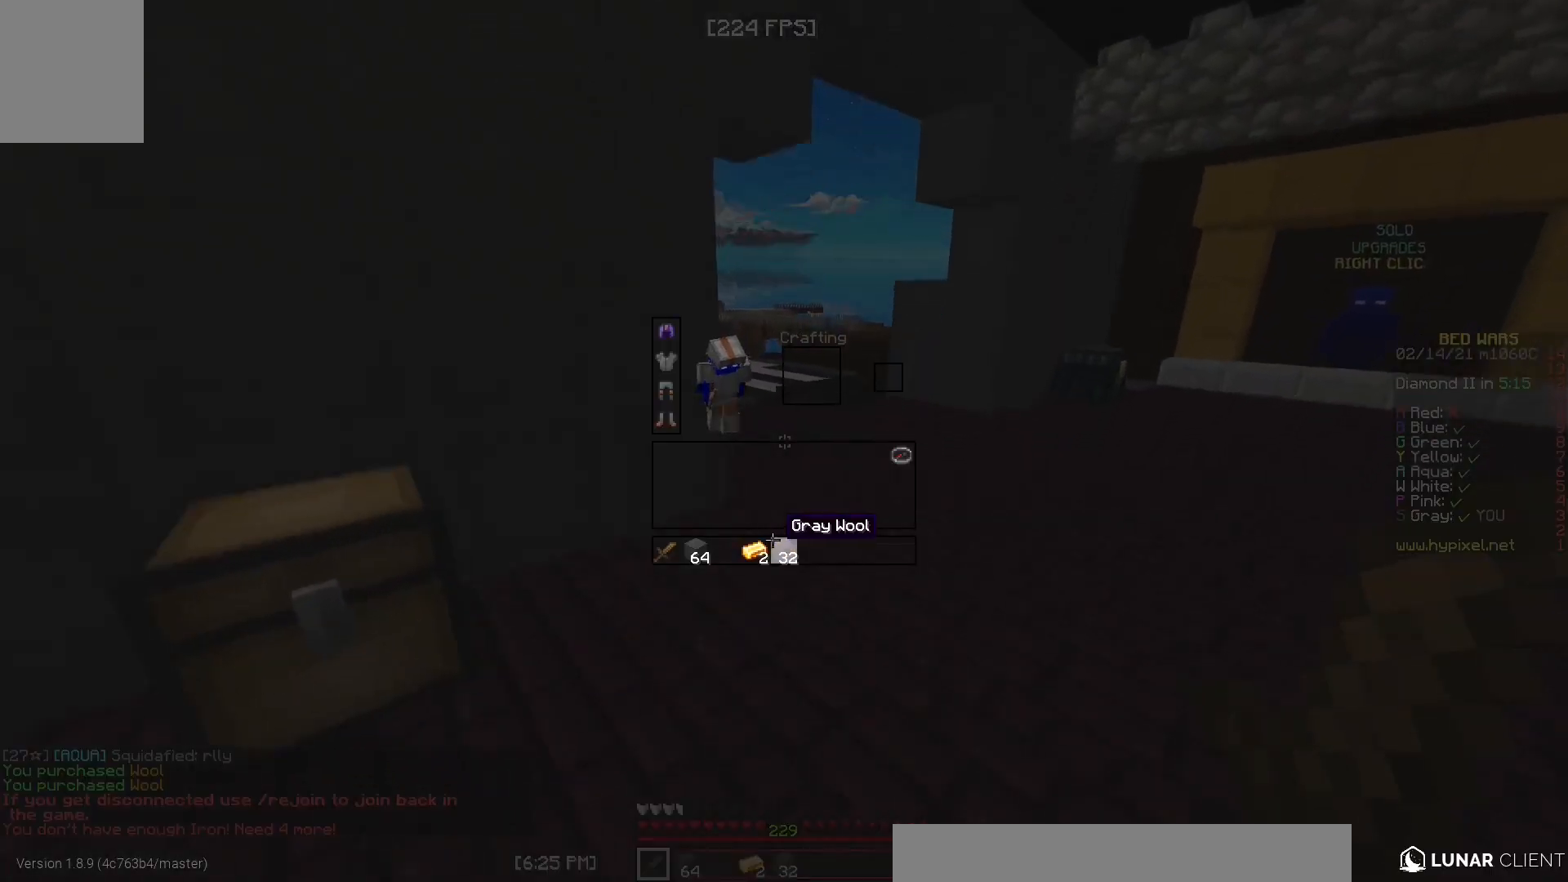
{"keys": [], "mouse": [], "events": []}
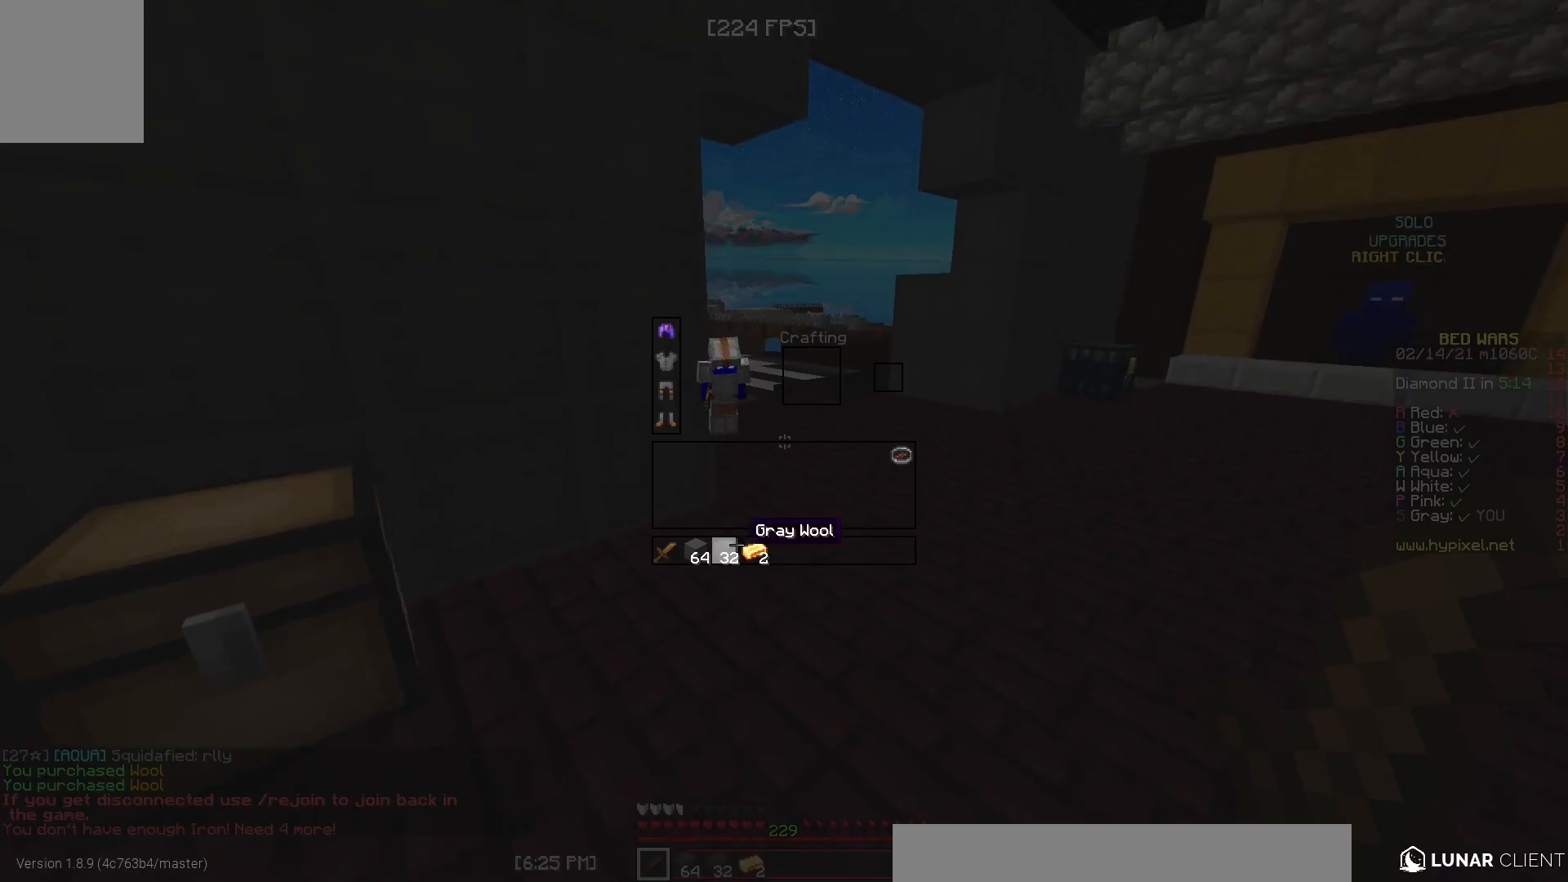
{"keys": ["w"], "mouse": [], "events": [[233, "w", "down"]]}
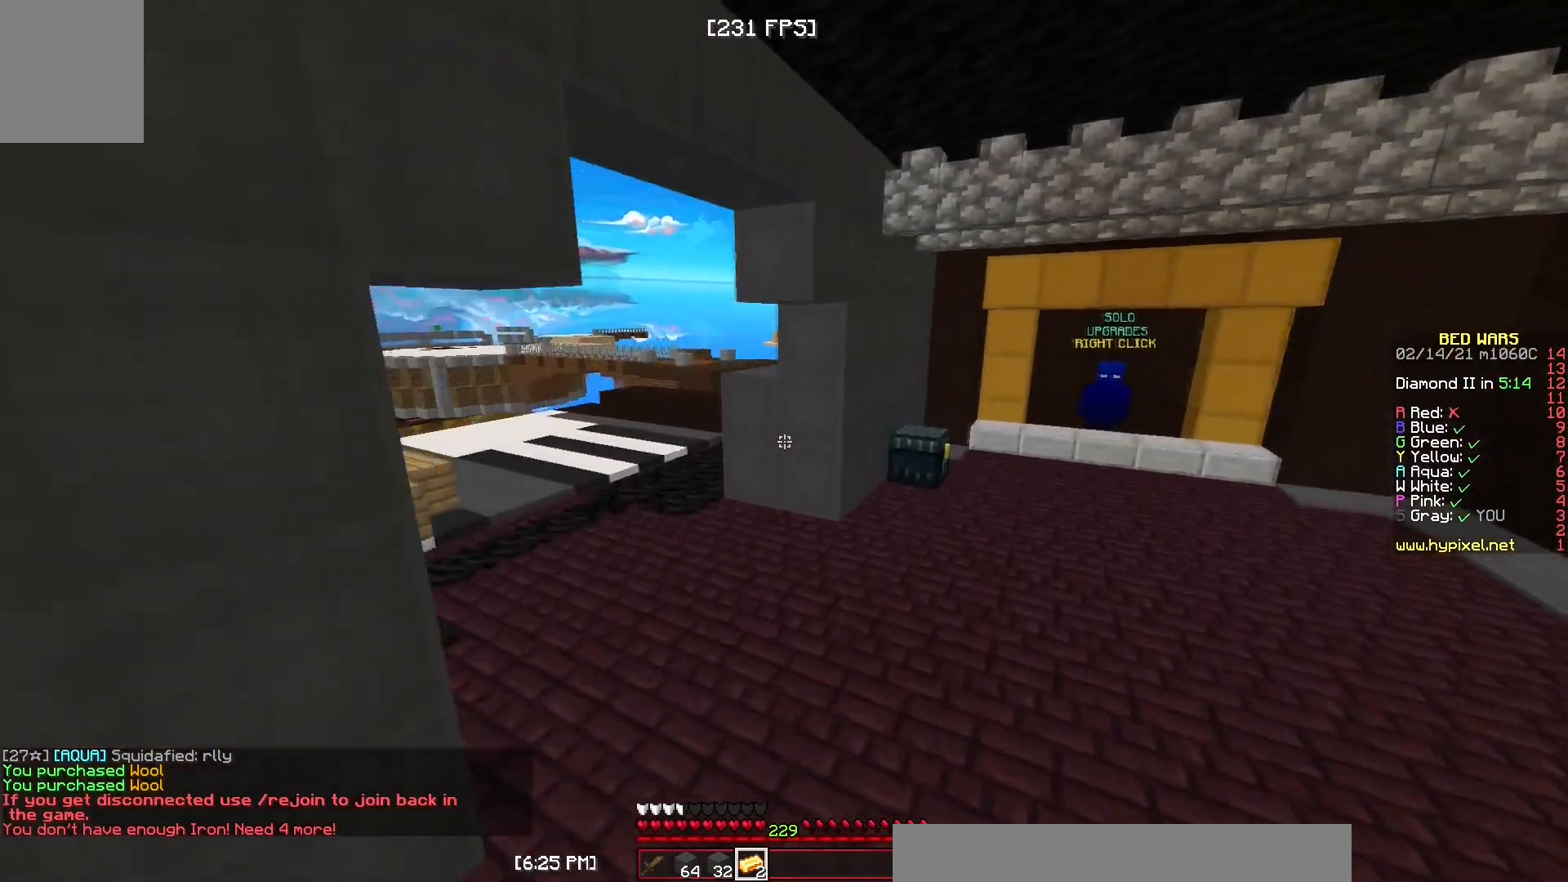
{"keys": ["w"], "mouse": ["left"], "events": [[217, "mouse_left", "down"], [250, "mouse_left", "up"], [317, "mouse_left", "down"]]}
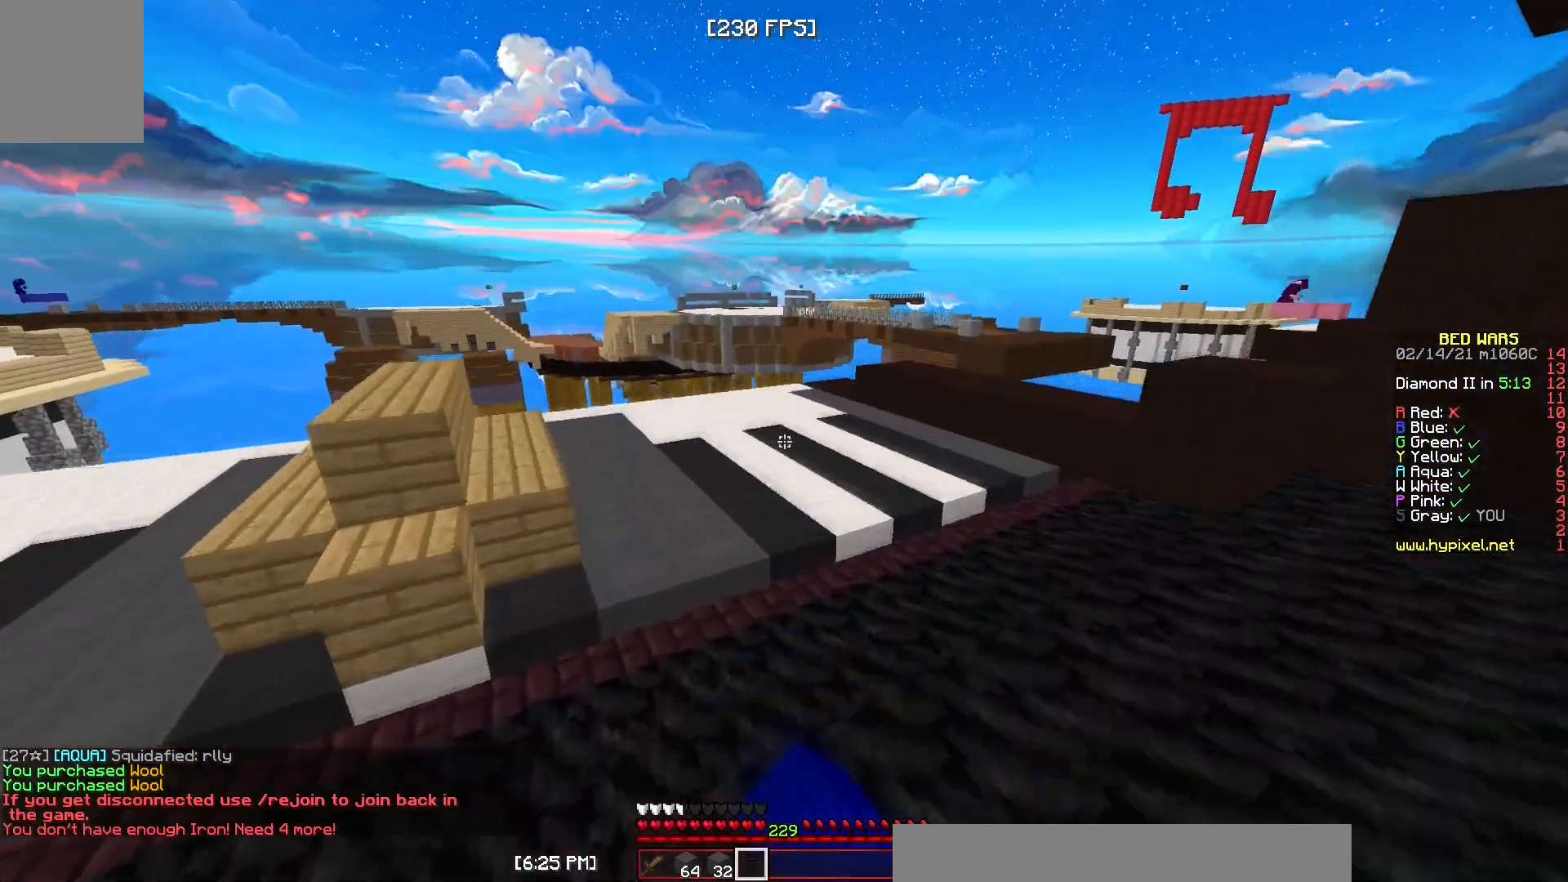
{"keys": ["w"], "mouse": [], "events": [[200, "mouse_left", "up"], [267, "mouse_left", "down"], [417, "mouse_left", "up"]]}
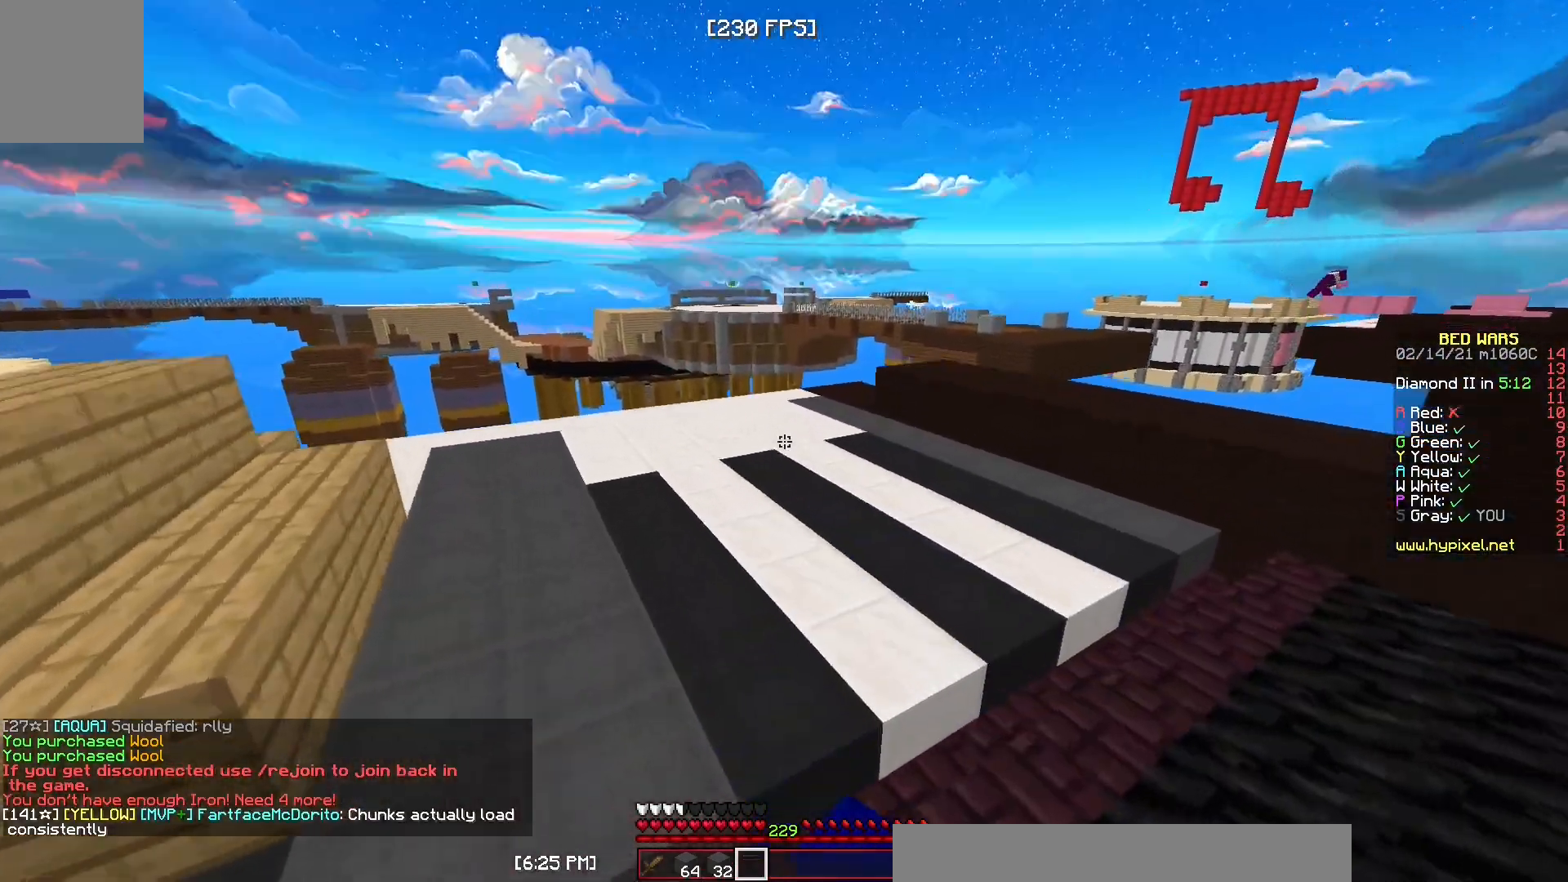
{"keys": ["w"], "mouse": [], "events": []}
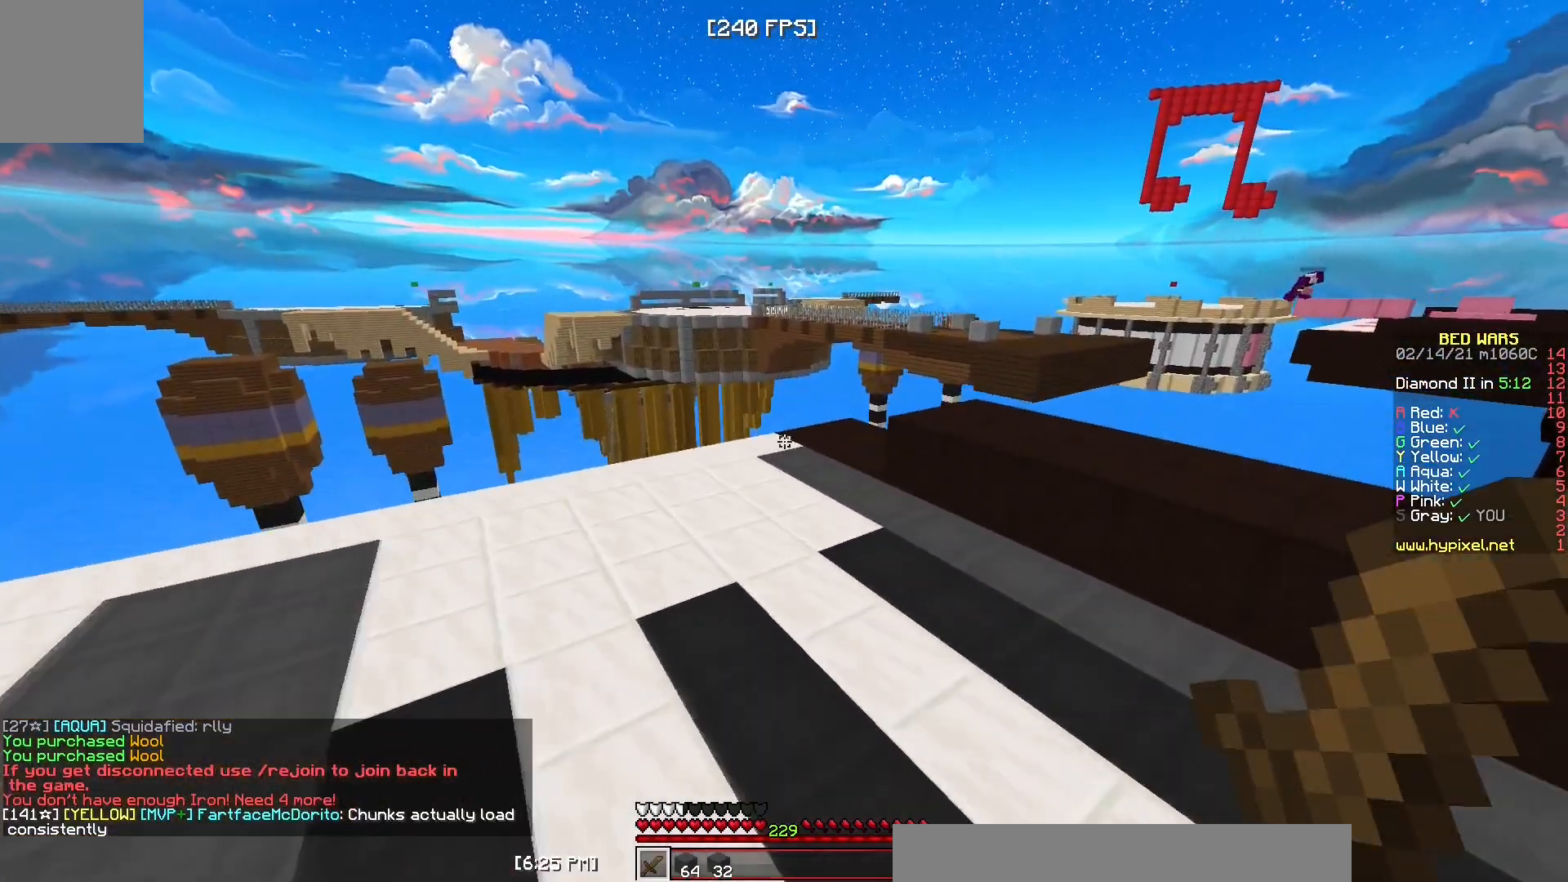
{"keys": [], "mouse": [], "events": [[83, "mouse_right", "down"], [133, "mouse_right", "up"], [333, "w", "up"]]}
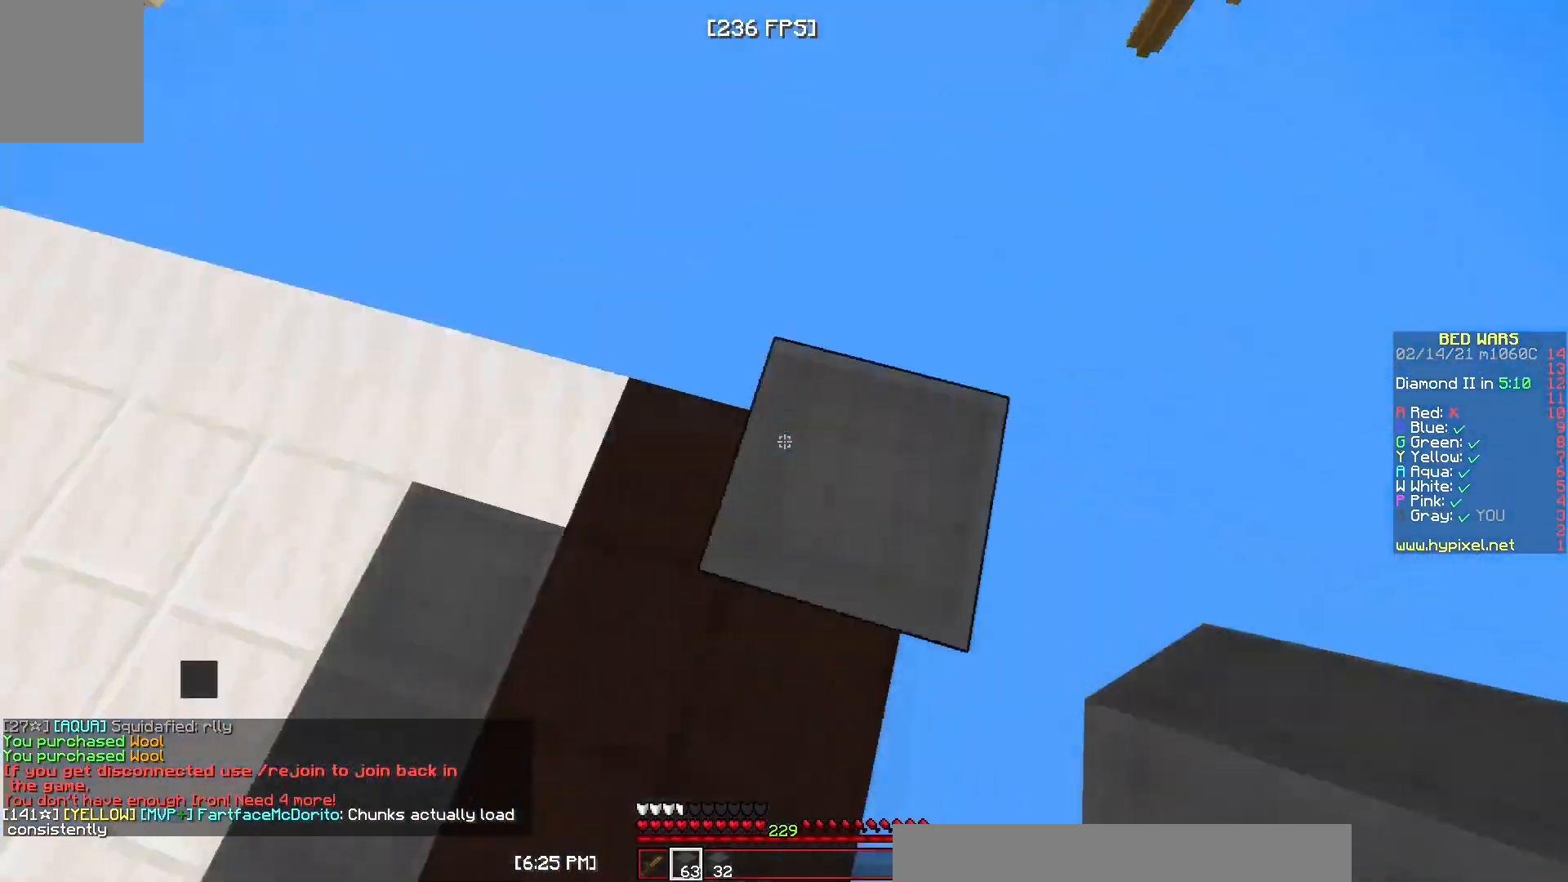
{"keys": ["d", "s"], "mouse": [], "events": [[17, "d", "down"], [17, "s", "down"], [400, "mouse_right", "down"], [450, "mouse_right", "up"]]}
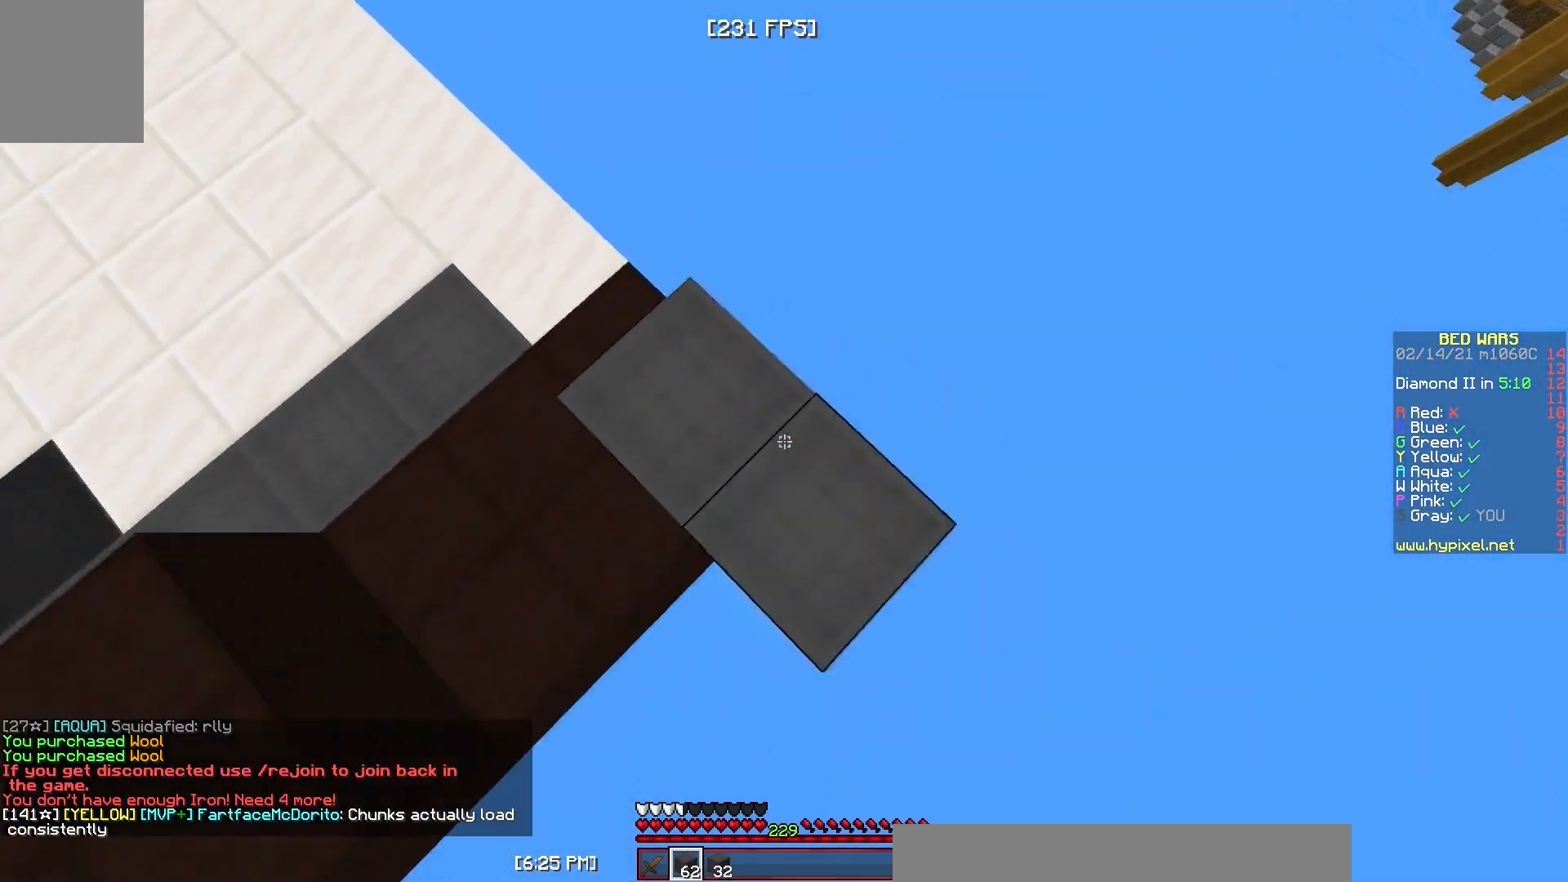
{"keys": ["d", "s"], "mouse": [], "events": [[67, "mouse_right", "down"], [183, "mouse_right", "up"], [317, "mouse_right", "down"], [367, "mouse_right", "up"]]}
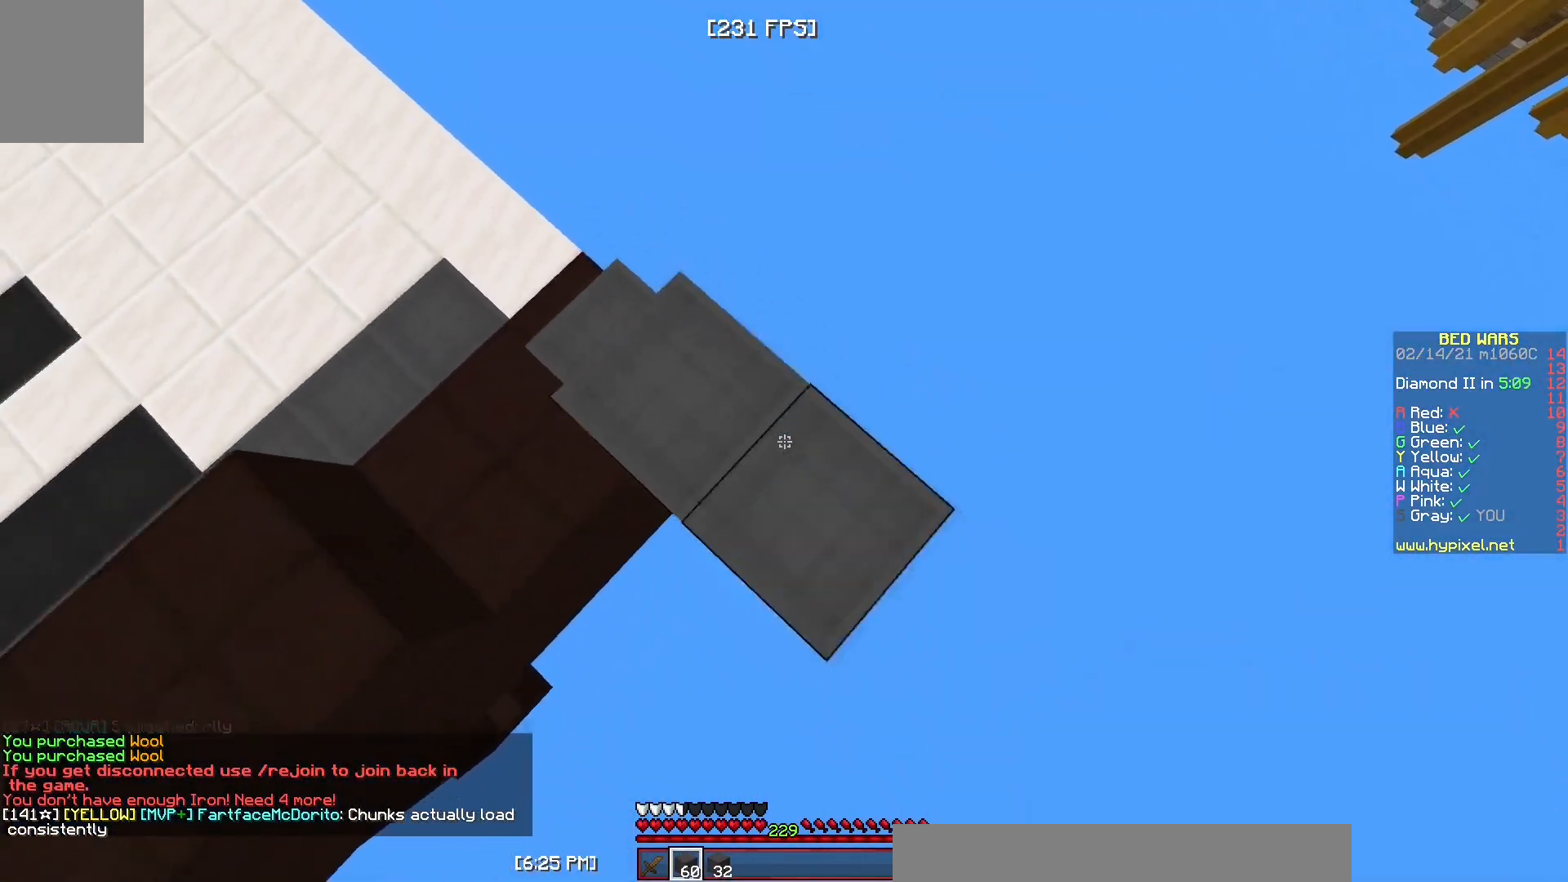
{"keys": ["d", "s"], "mouse": ["right"], "events": [[100, "mouse_right", "down"], [200, "mouse_right", "up"], [350, "mouse_right", "down"], [383, "mouse_right", "up"], [483, "mouse_right", "down"]]}
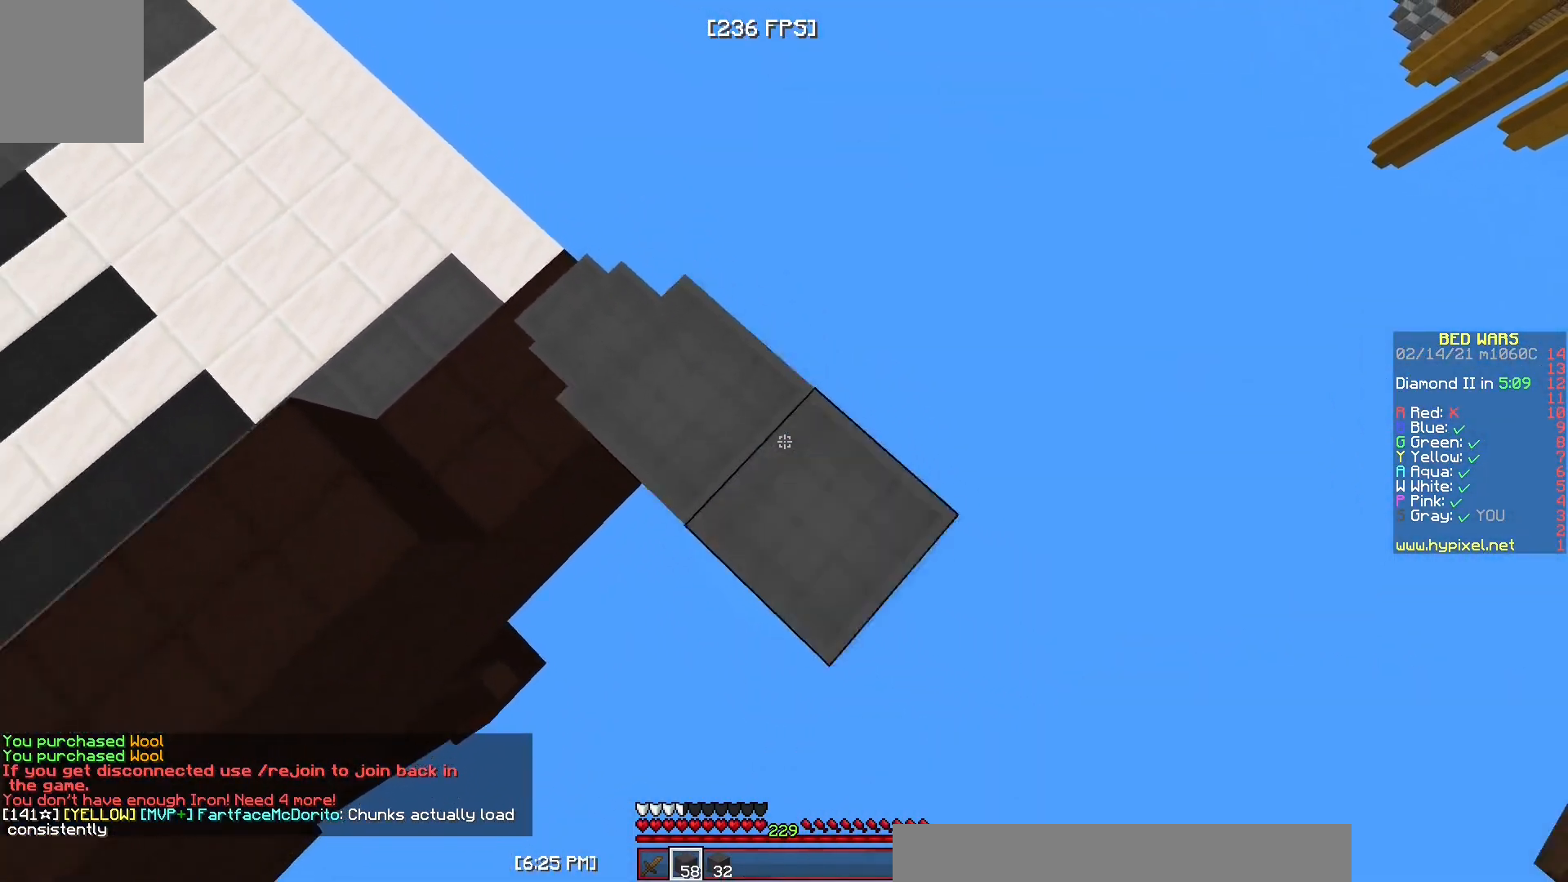
{"keys": ["d", "s"], "mouse": [], "events": [[117, "mouse_right", "up"], [200, "mouse_right", "down"], [433, "mouse_right", "up"]]}
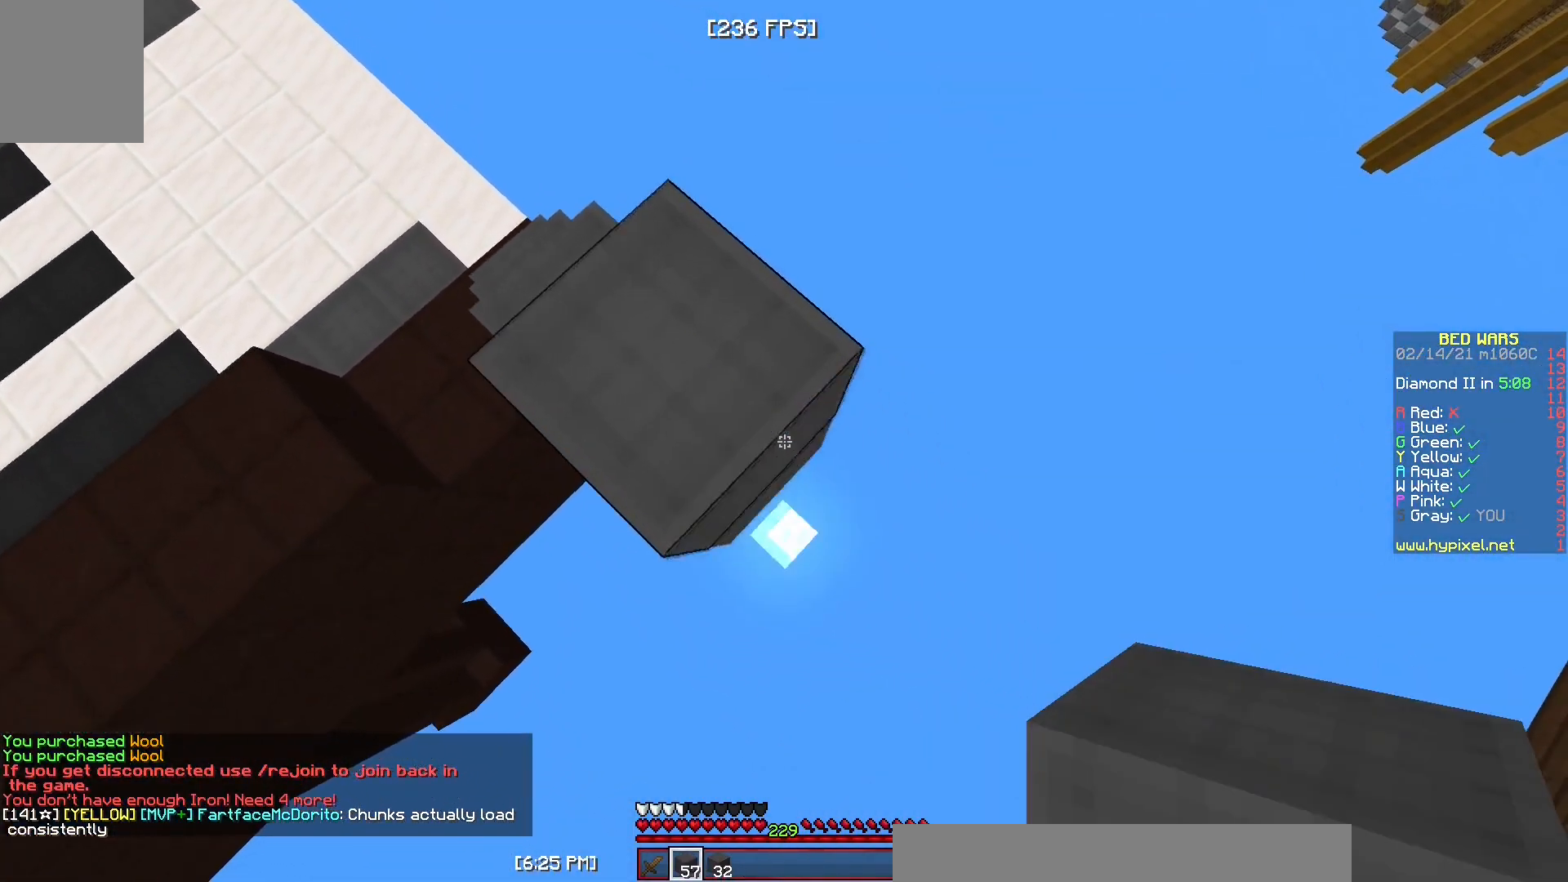
{"keys": ["d", "s"], "mouse": ["right"], "events": [[117, "mouse_right", "down"], [233, "mouse_right", "up"], [483, "mouse_right", "down"]]}
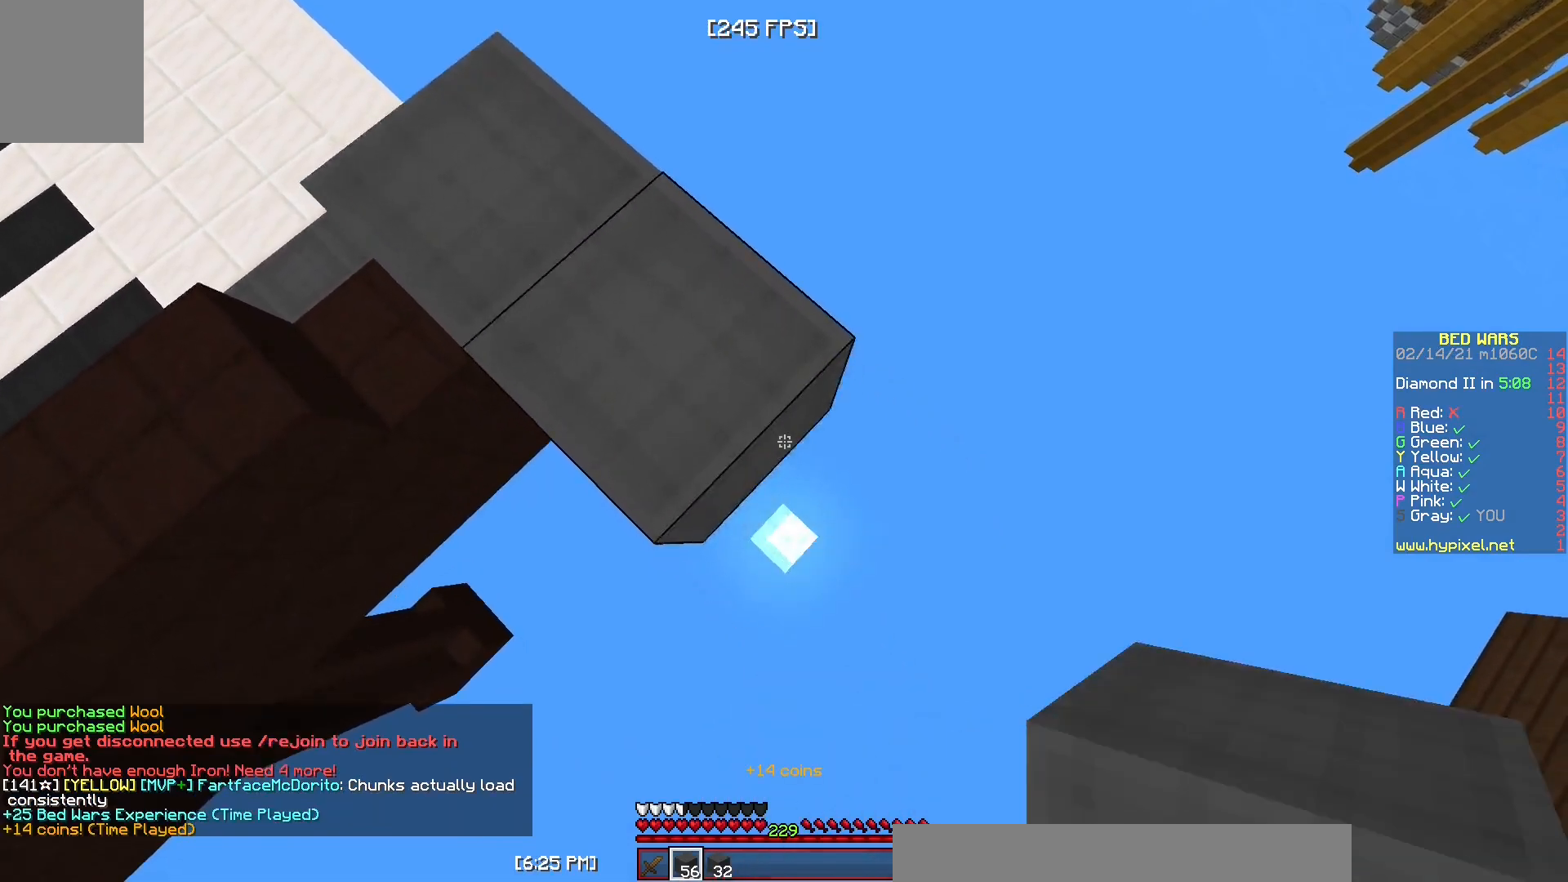
{"keys": ["d", "s"], "mouse": [], "events": [[117, "mouse_right", "up"], [167, "mouse_right", "down"], [433, "mouse_right", "up"]]}
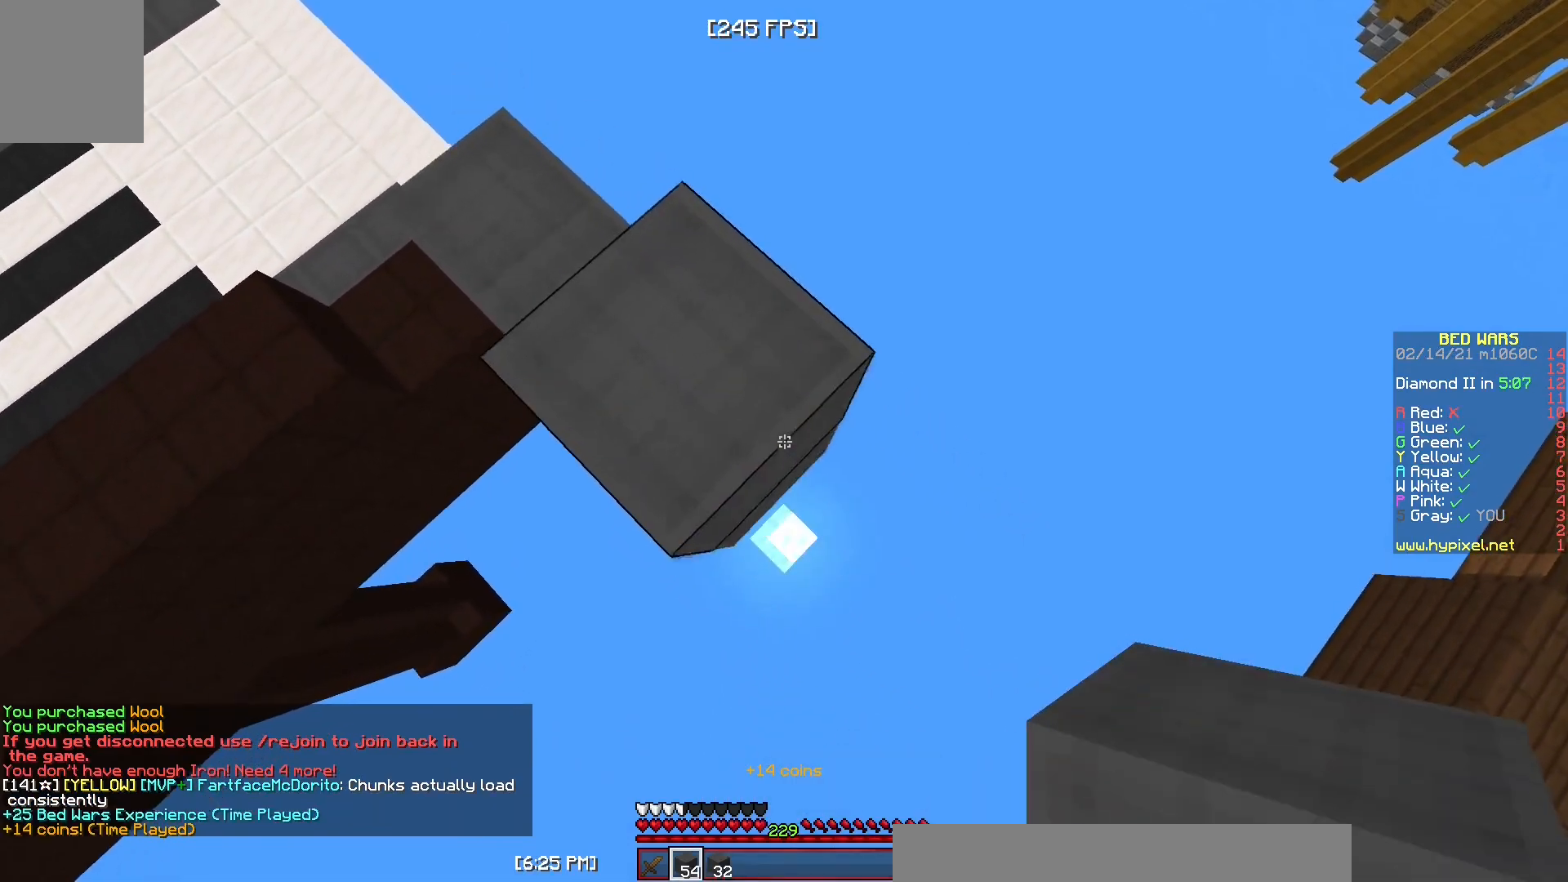
{"keys": ["d", "s"], "mouse": ["right"], "events": [[83, "mouse_right", "down"], [200, "mouse_right", "up"], [483, "mouse_right", "down"]]}
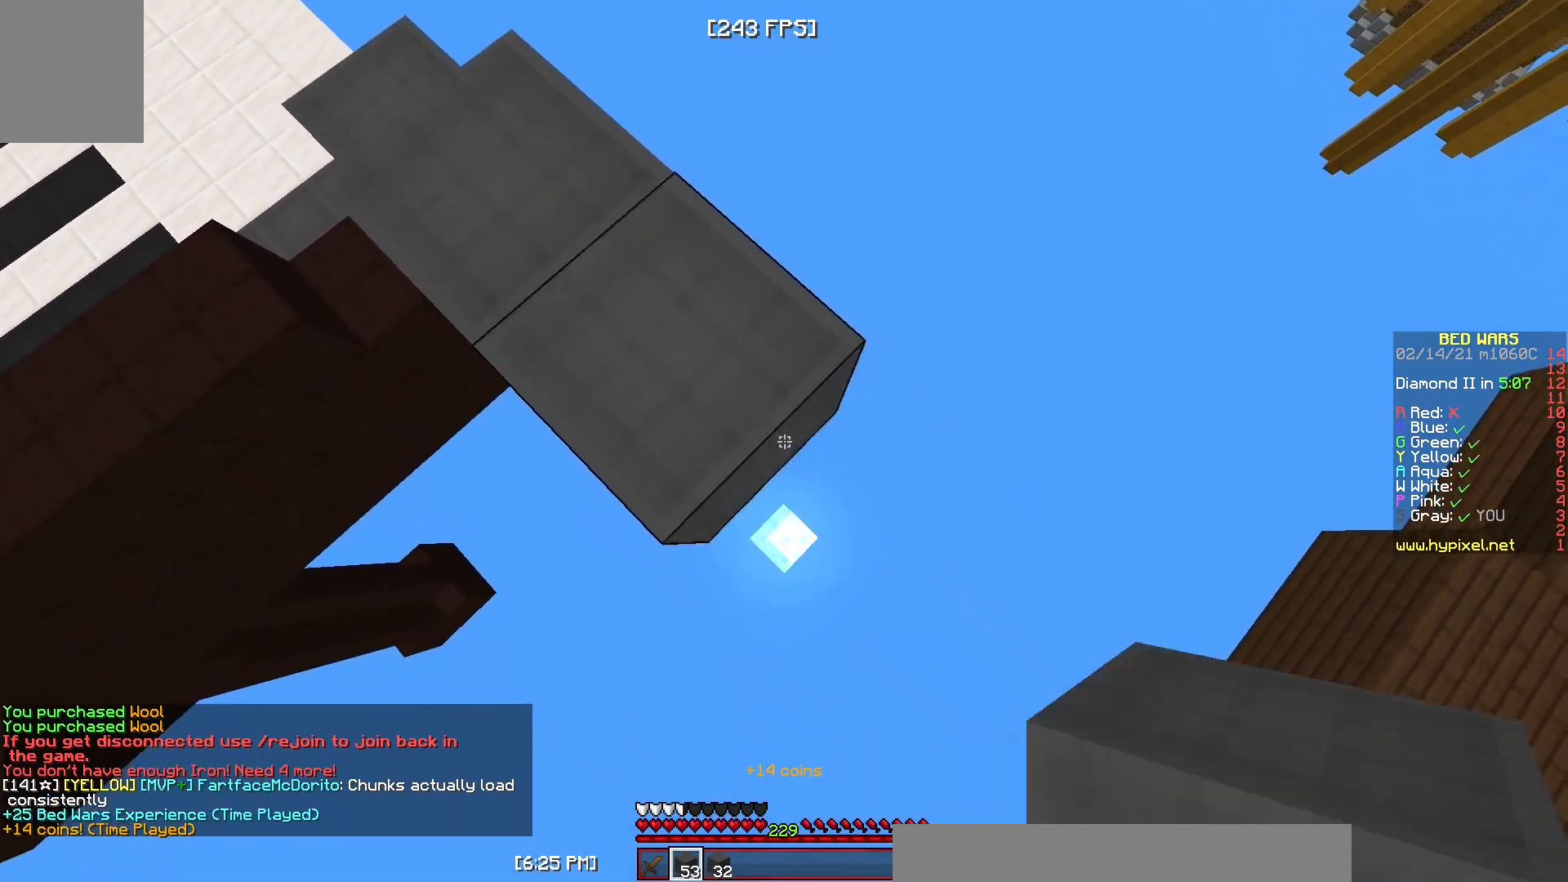
{"keys": ["d", "s"], "mouse": [], "events": [[83, "mouse_right", "up"], [350, "mouse_right", "down"], [467, "mouse_right", "up"]]}
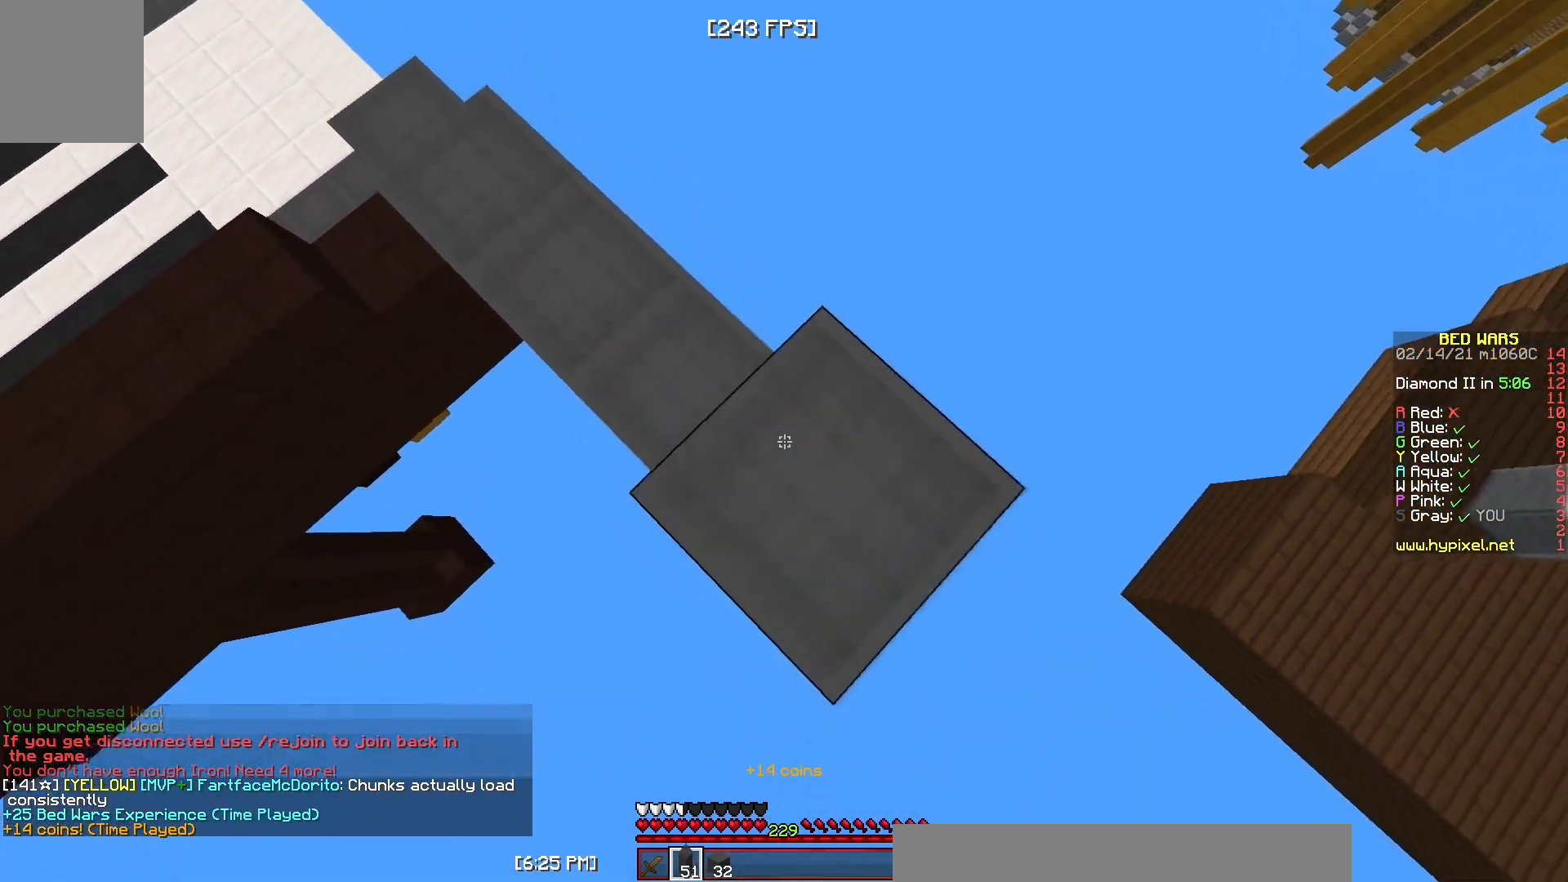
{"keys": ["d", "s"], "mouse": [], "events": [[50, "mouse_right", "down"], [300, "mouse_right", "up"]]}
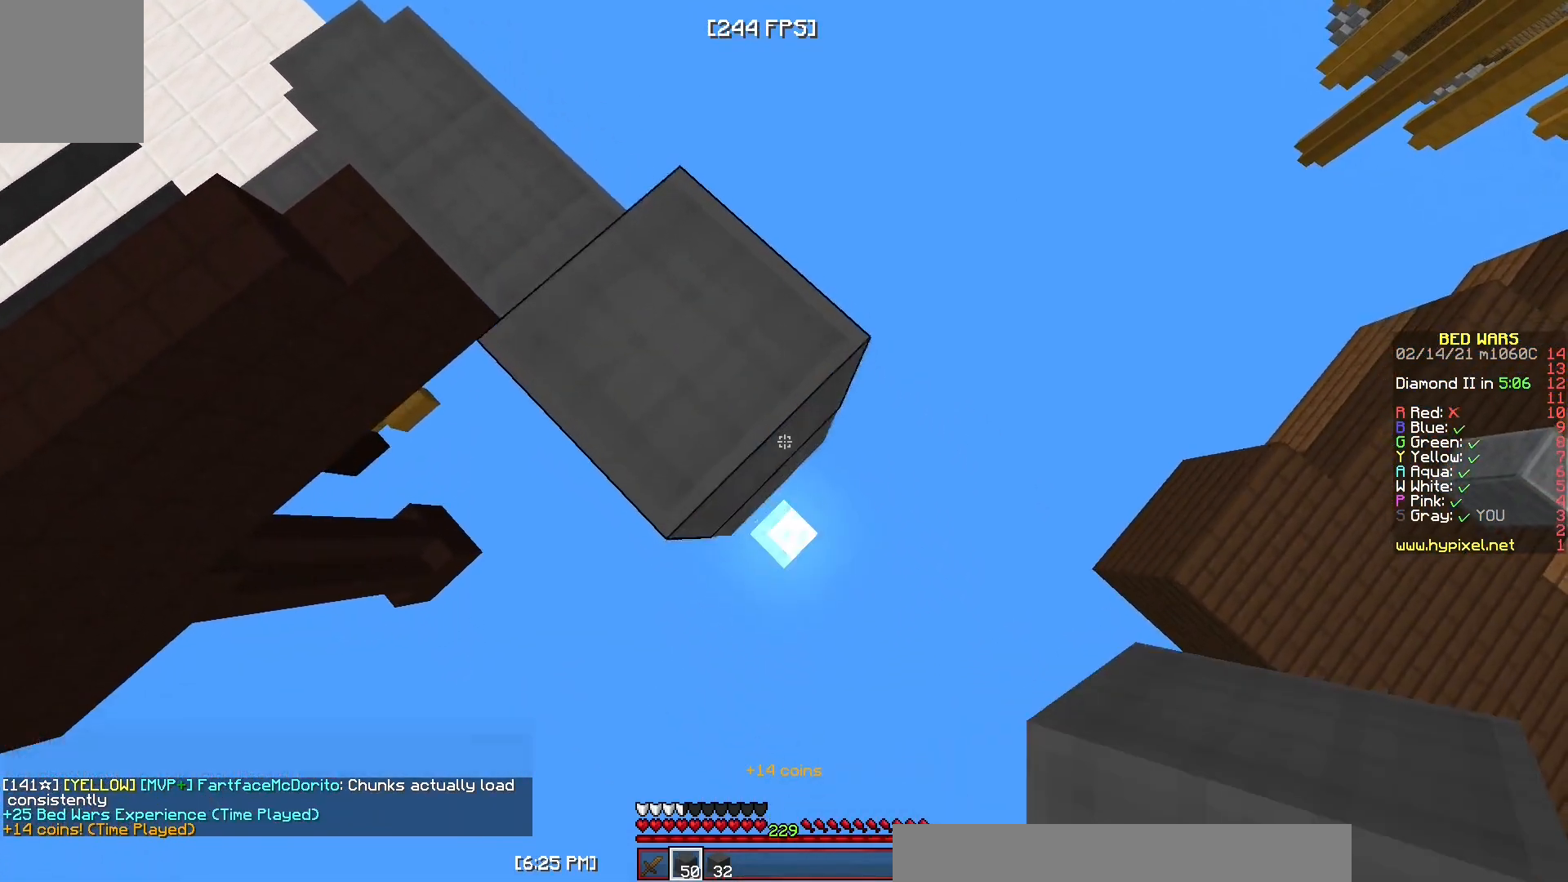
{"keys": ["d", "s"], "mouse": ["right"], "events": [[17, "mouse_right", "down"], [133, "mouse_right", "up"], [483, "mouse_right", "down"]]}
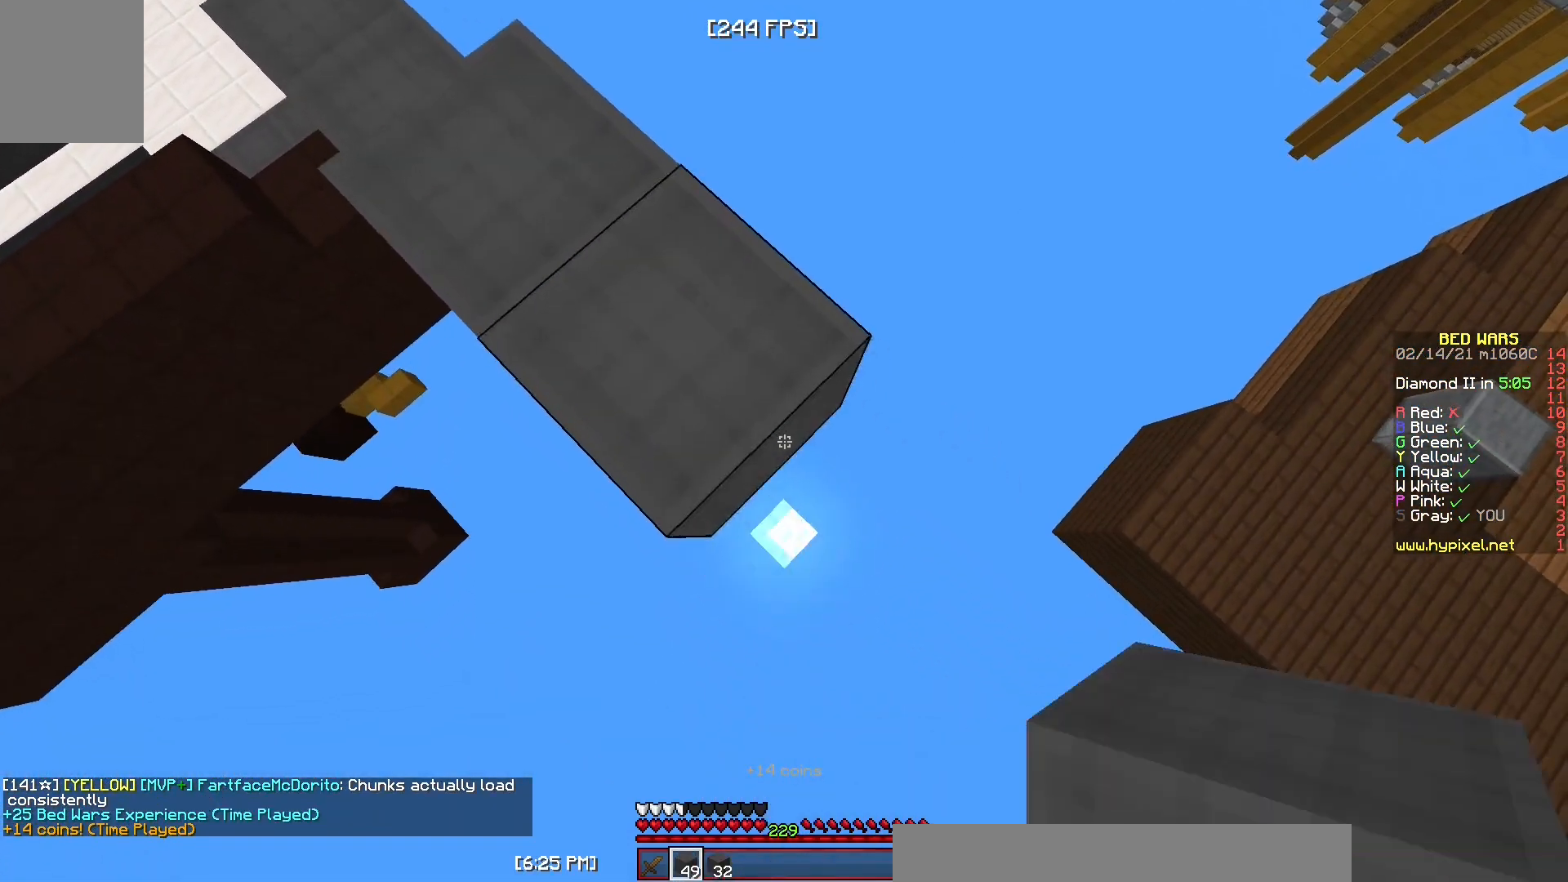
{"keys": ["d", "s"], "mouse": ["right"], "events": [[83, "mouse_right", "up"], [417, "mouse_right", "down"]]}
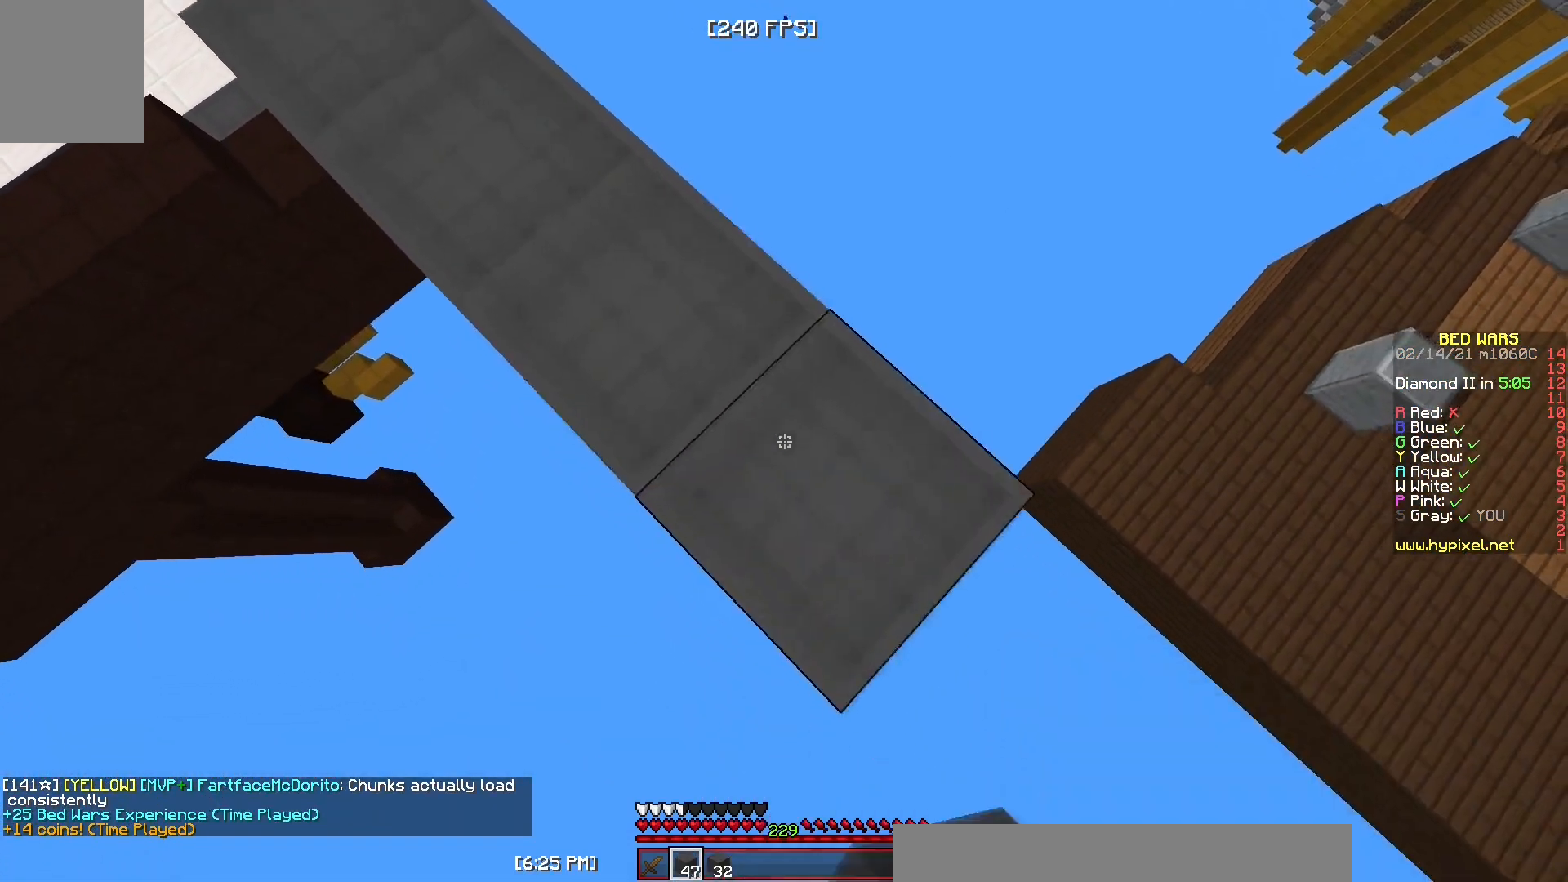
{"keys": ["d", "s"], "mouse": [], "events": [[17, "mouse_right", "up"], [383, "mouse_right", "down"], [483, "mouse_right", "up"]]}
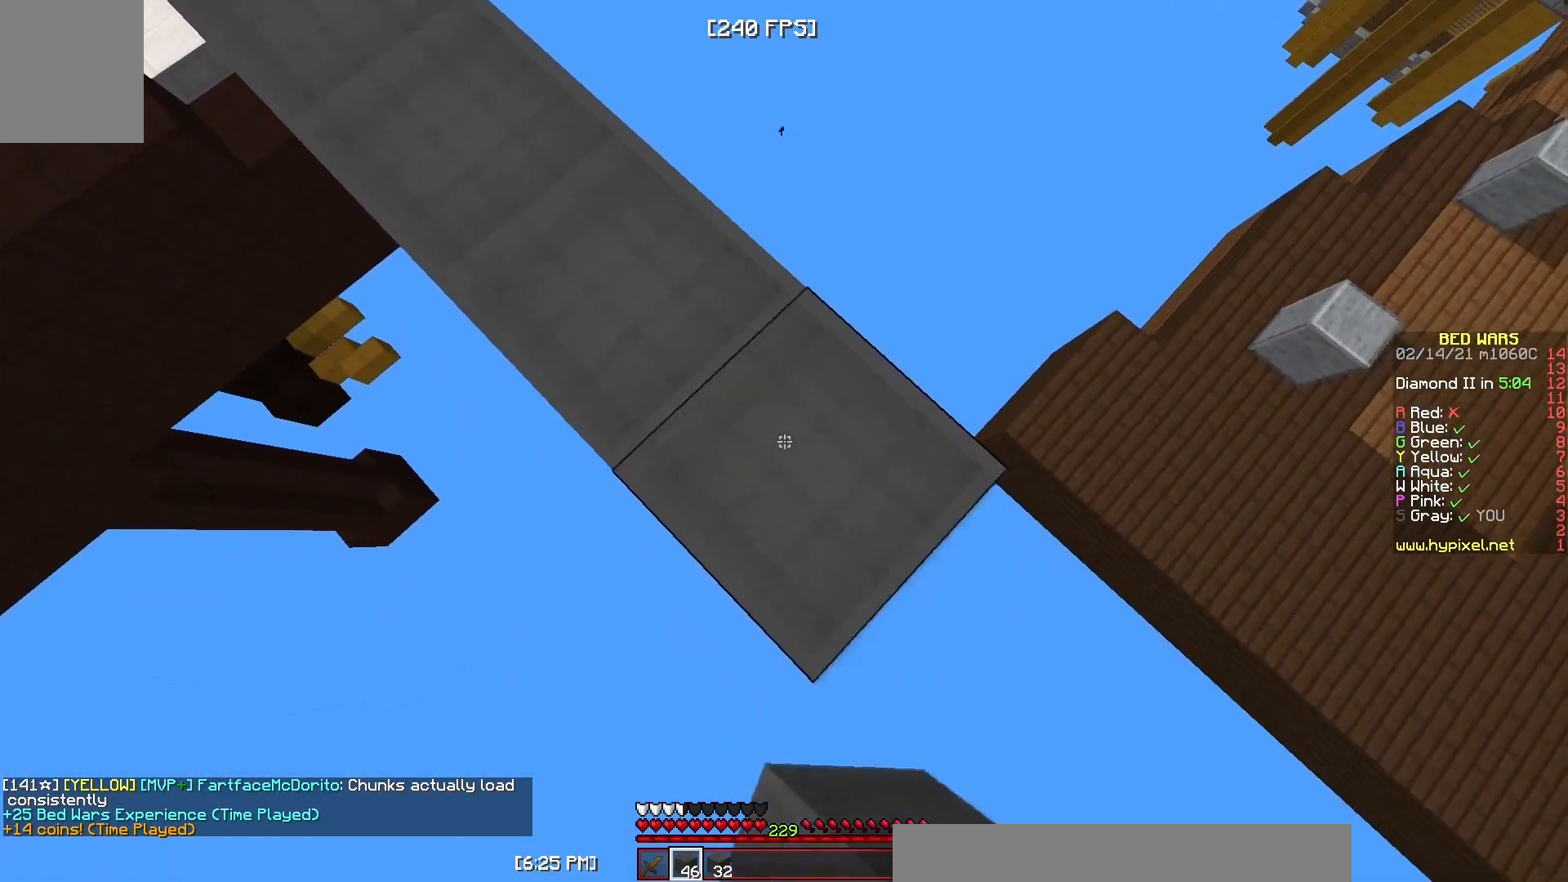
{"keys": ["d", "s"], "mouse": [], "events": [[300, "mouse_right", "down"], [433, "mouse_right", "up"]]}
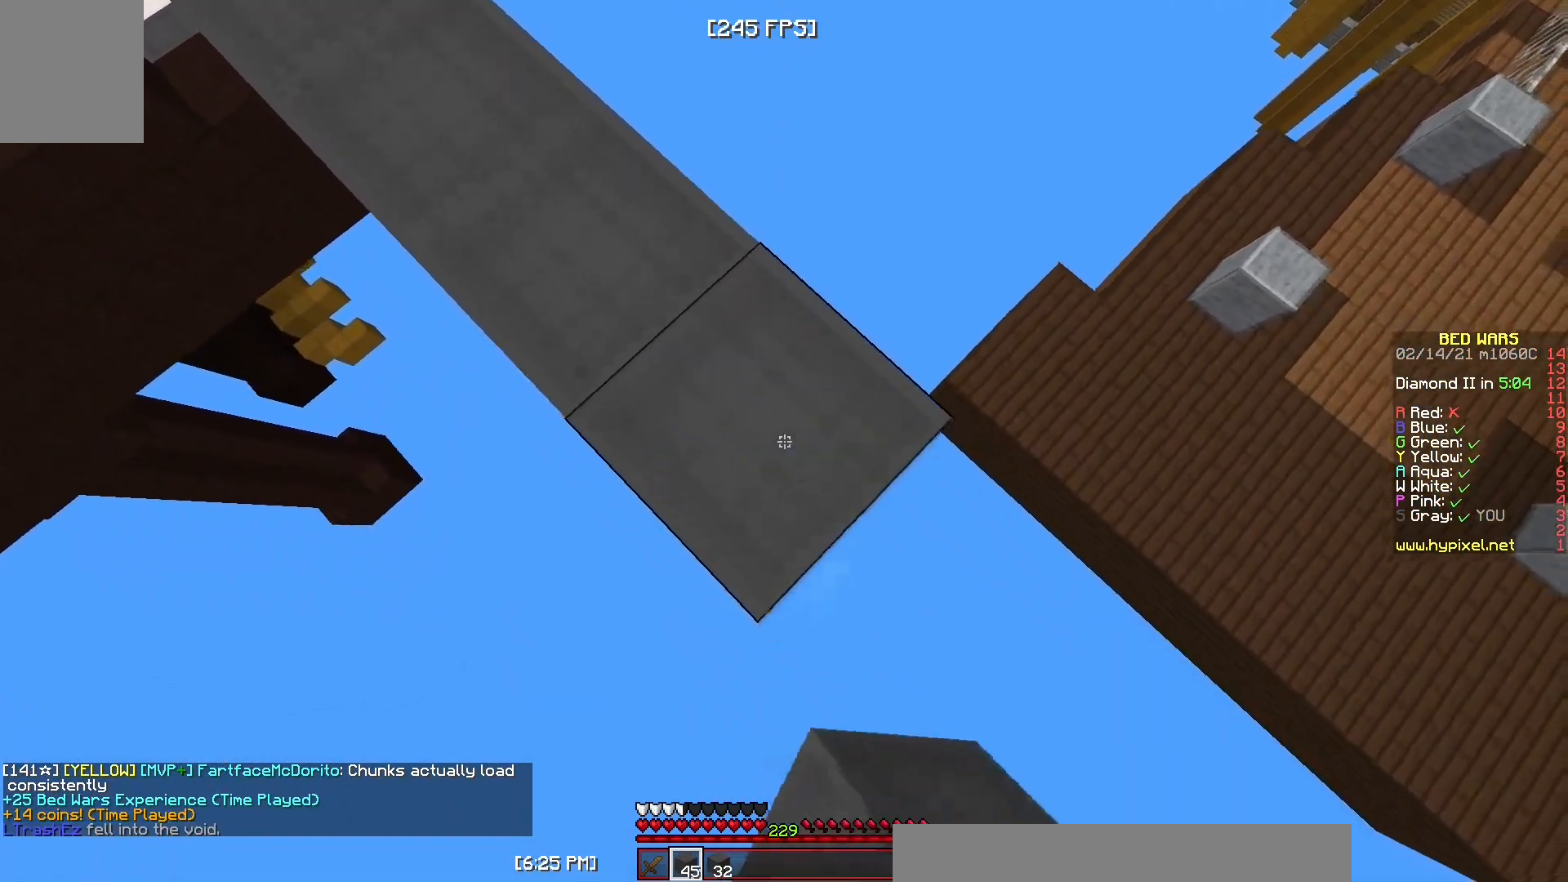
{"keys": ["d", "s"], "mouse": [], "events": [[250, "mouse_right", "down"], [383, "mouse_right", "up"]]}
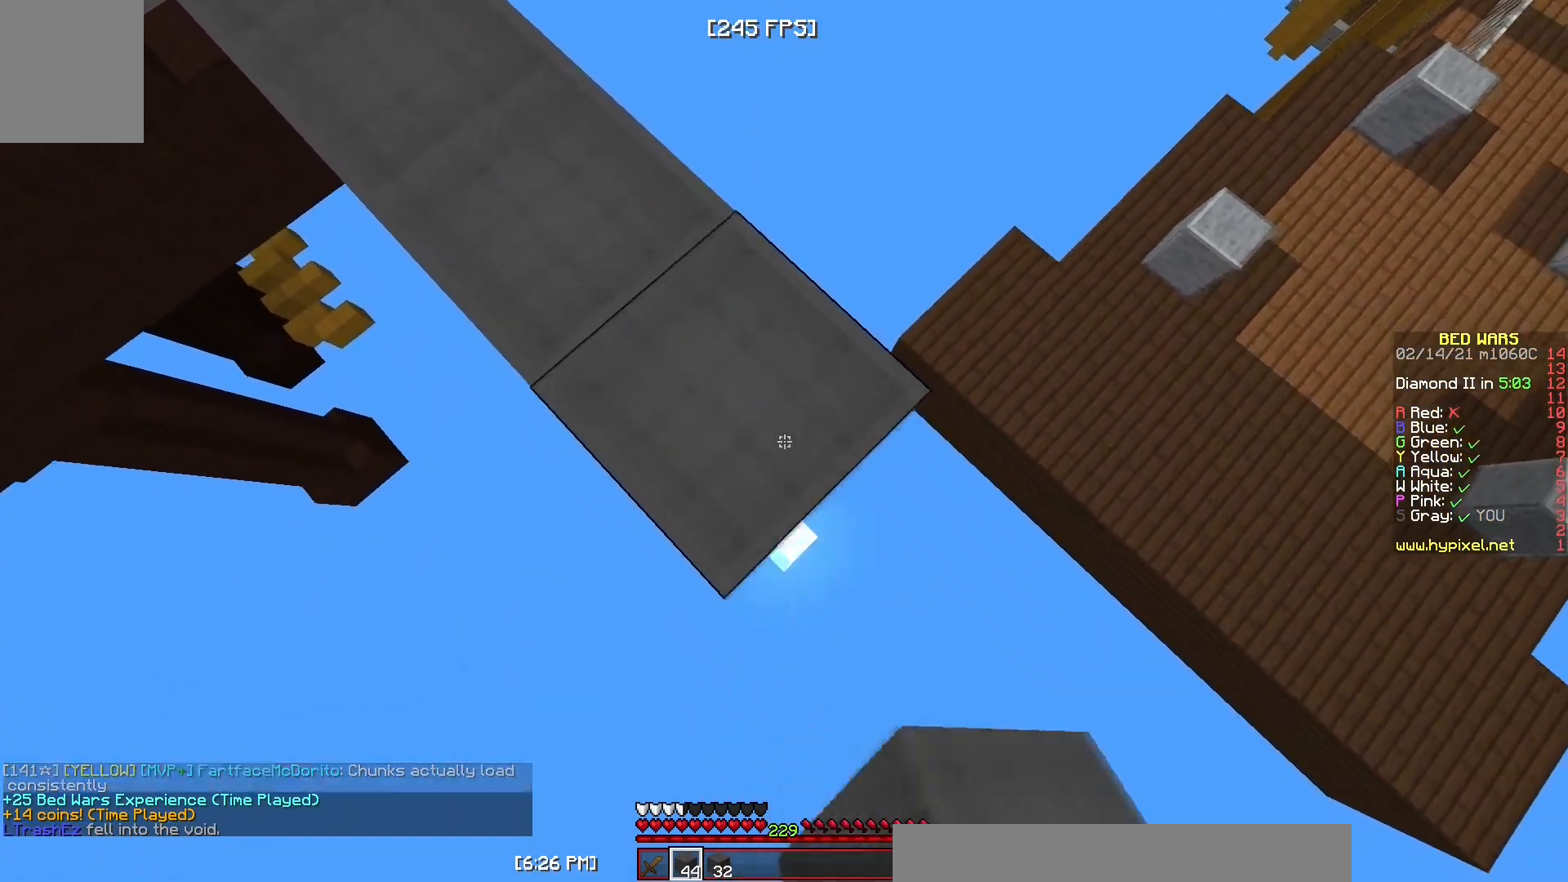
{"keys": ["w"], "mouse": ["right"], "events": [[83, "a", "down"], [83, "d", "up"], [83, "s", "up"], [117, "mouse_right", "down"], [167, "a", "up"], [467, "mouse_right", "up"], [500, "mouse_right", "down"], [500, "w", "down"]]}
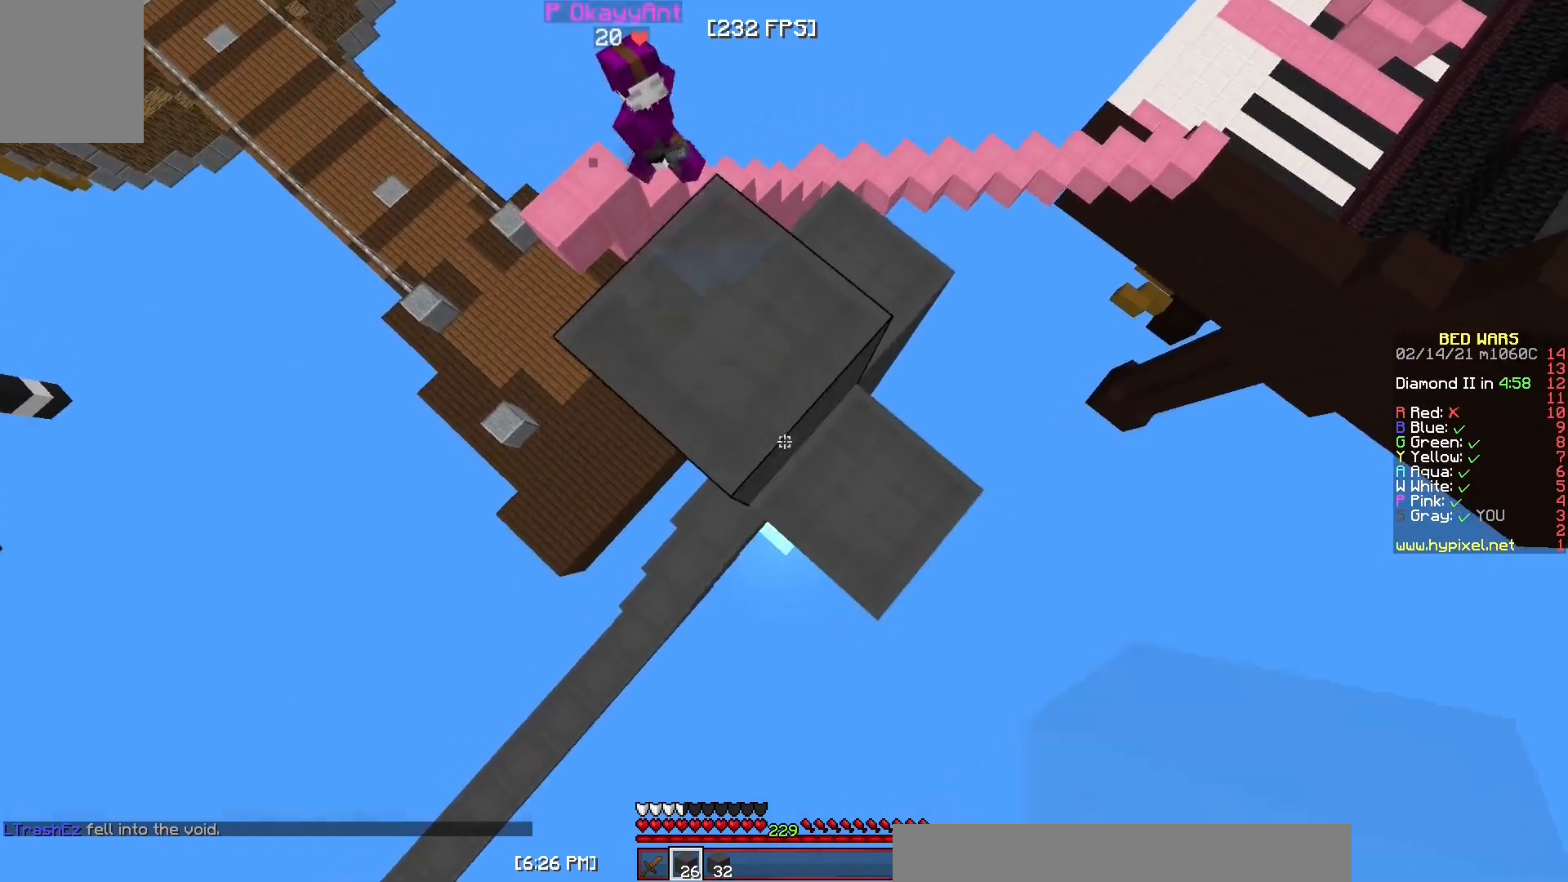
{"keys": [], "mouse": [], "events": [[50, "mouse_right", "up"], [183, "w", "up"], [367, "mouse_right", "down"], [500, "mouse_right", "up"]]}
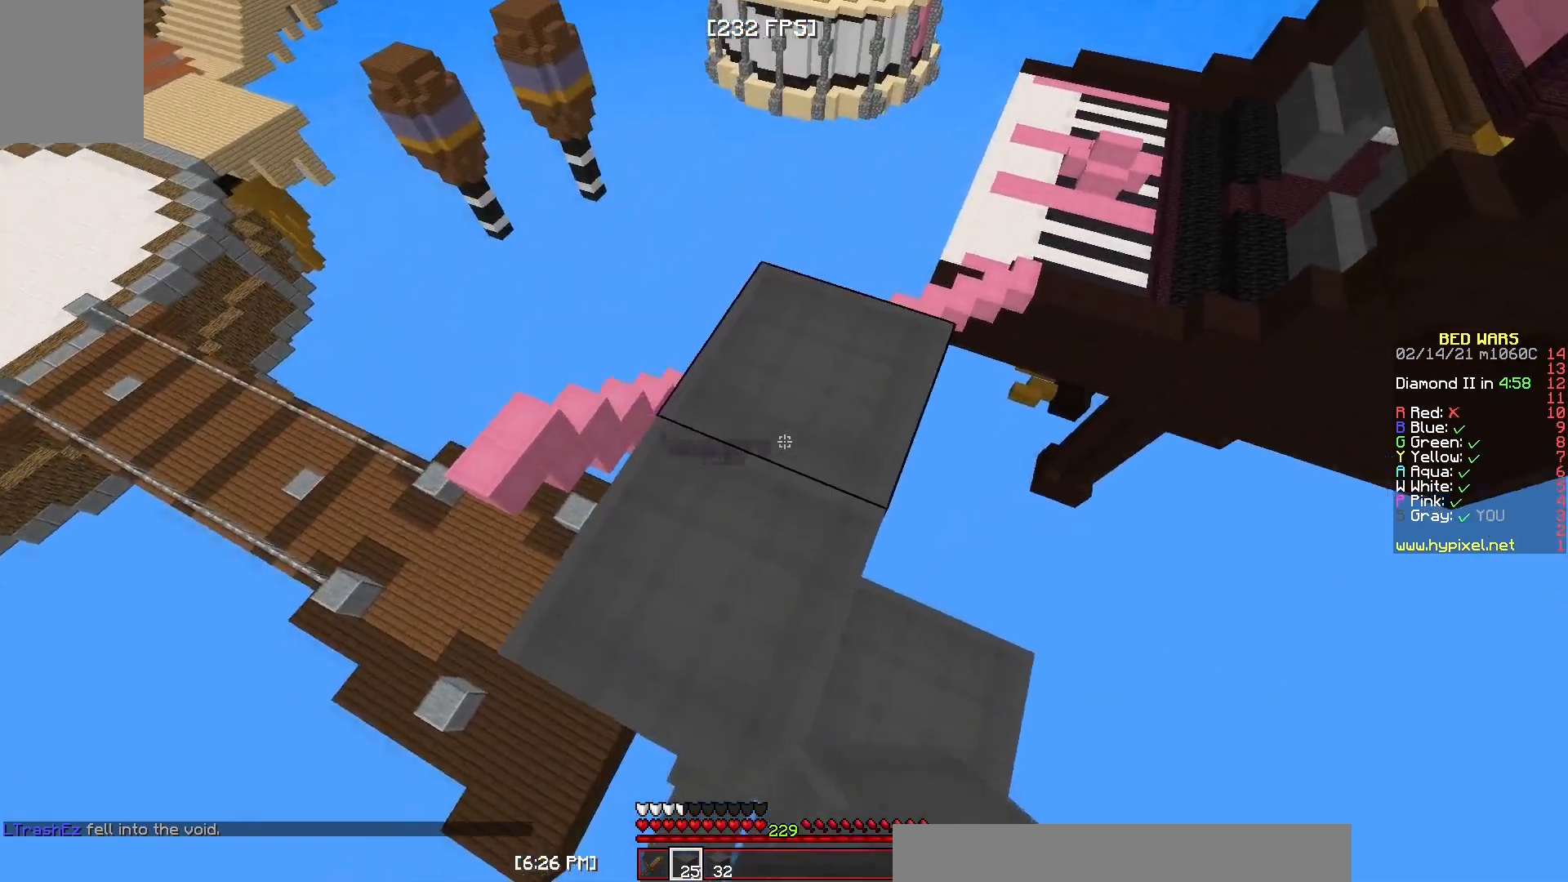
{"keys": [], "mouse": [], "events": []}